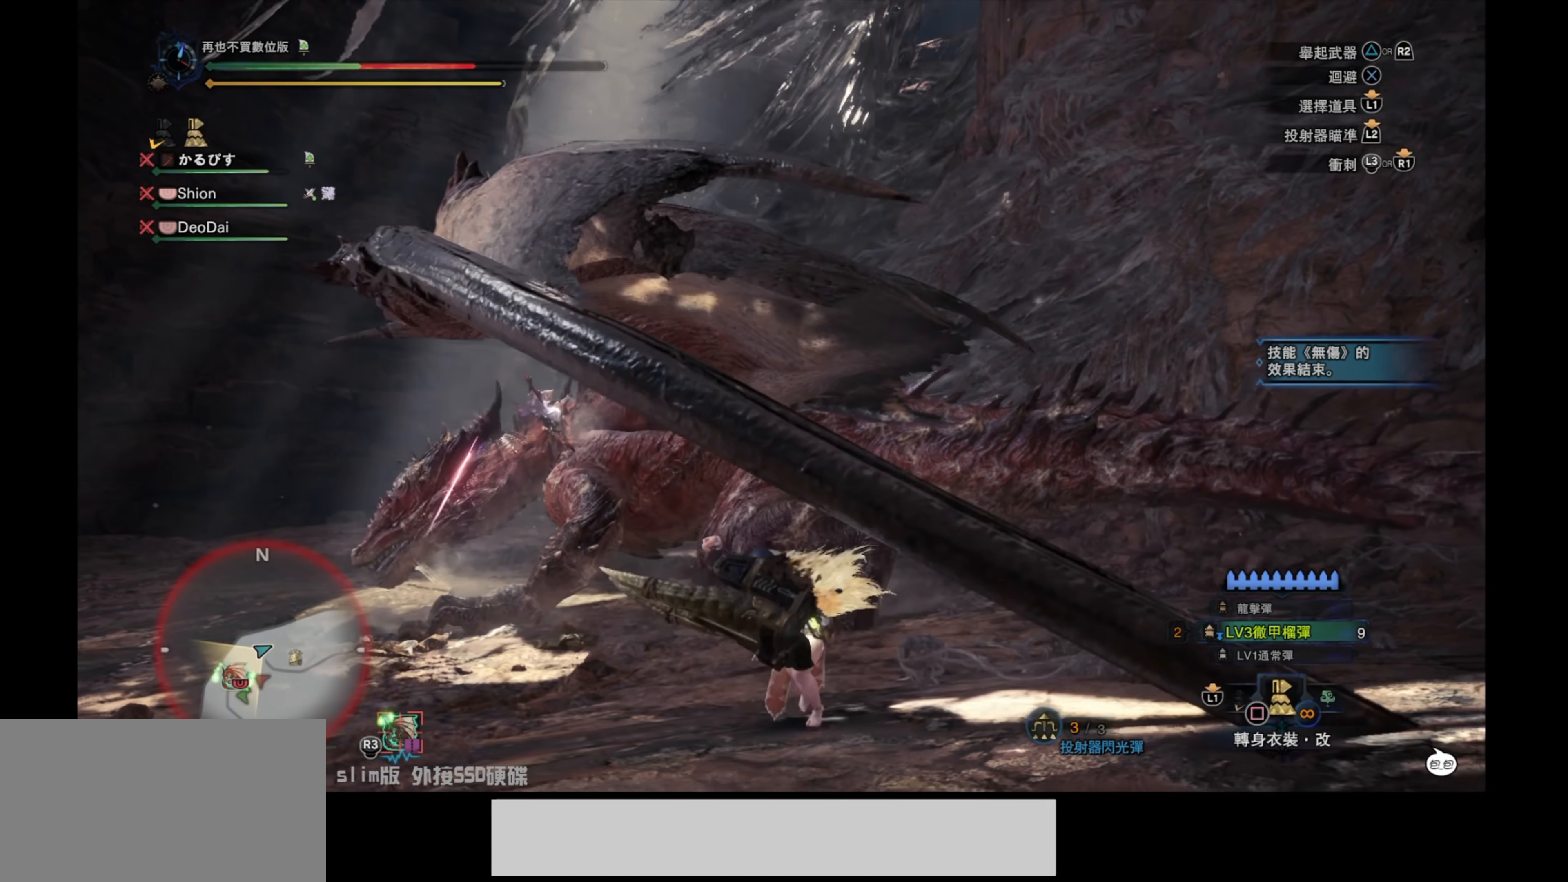
Gameplay with a controller (PlayStation layout); each line is a JSON object with the inputs held at the frame after it. "events" lists button and stick changes between this image and that frame as [ms after this image, input, new state], when the widget could be followed in between.
{"buttons": ["L1", "R1"], "left_stick": "down-left", "right_stick": "up-right", "events": [[350, "left_stick", "down-left"], [384, "right_stick", "up-right"]]}
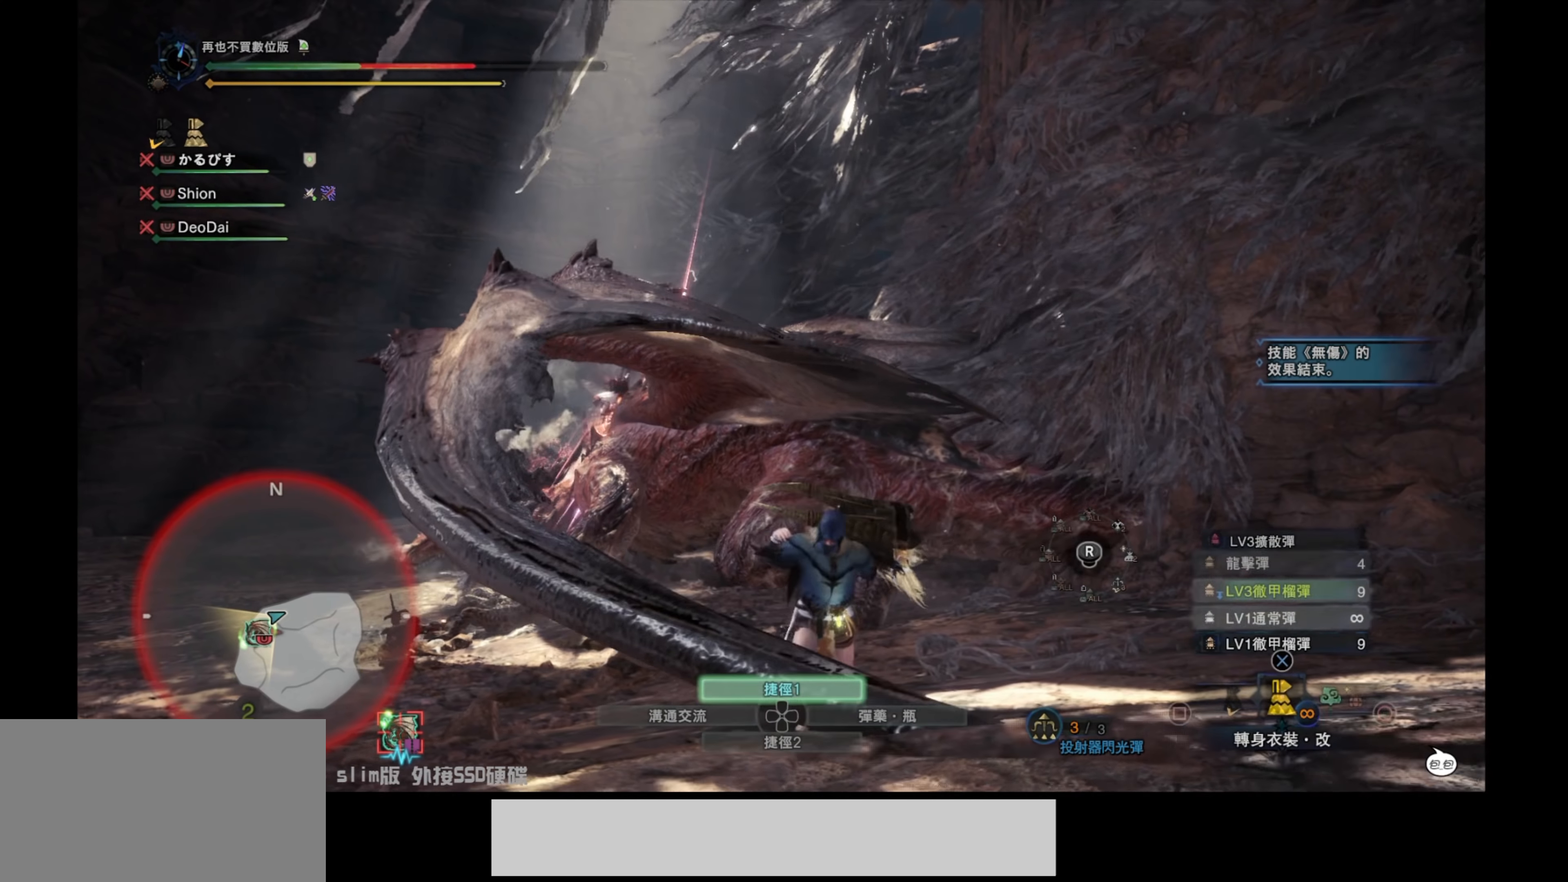
{"buttons": ["L1", "R1"], "left_stick": "left", "right_stick": "center", "events": [[67, "right_stick", "center"], [84, "left_stick", "left"], [150, "right_stick", "up-right"], [317, "right_stick", "center"], [367, "right_stick", "up-right"], [484, "right_stick", "center"]]}
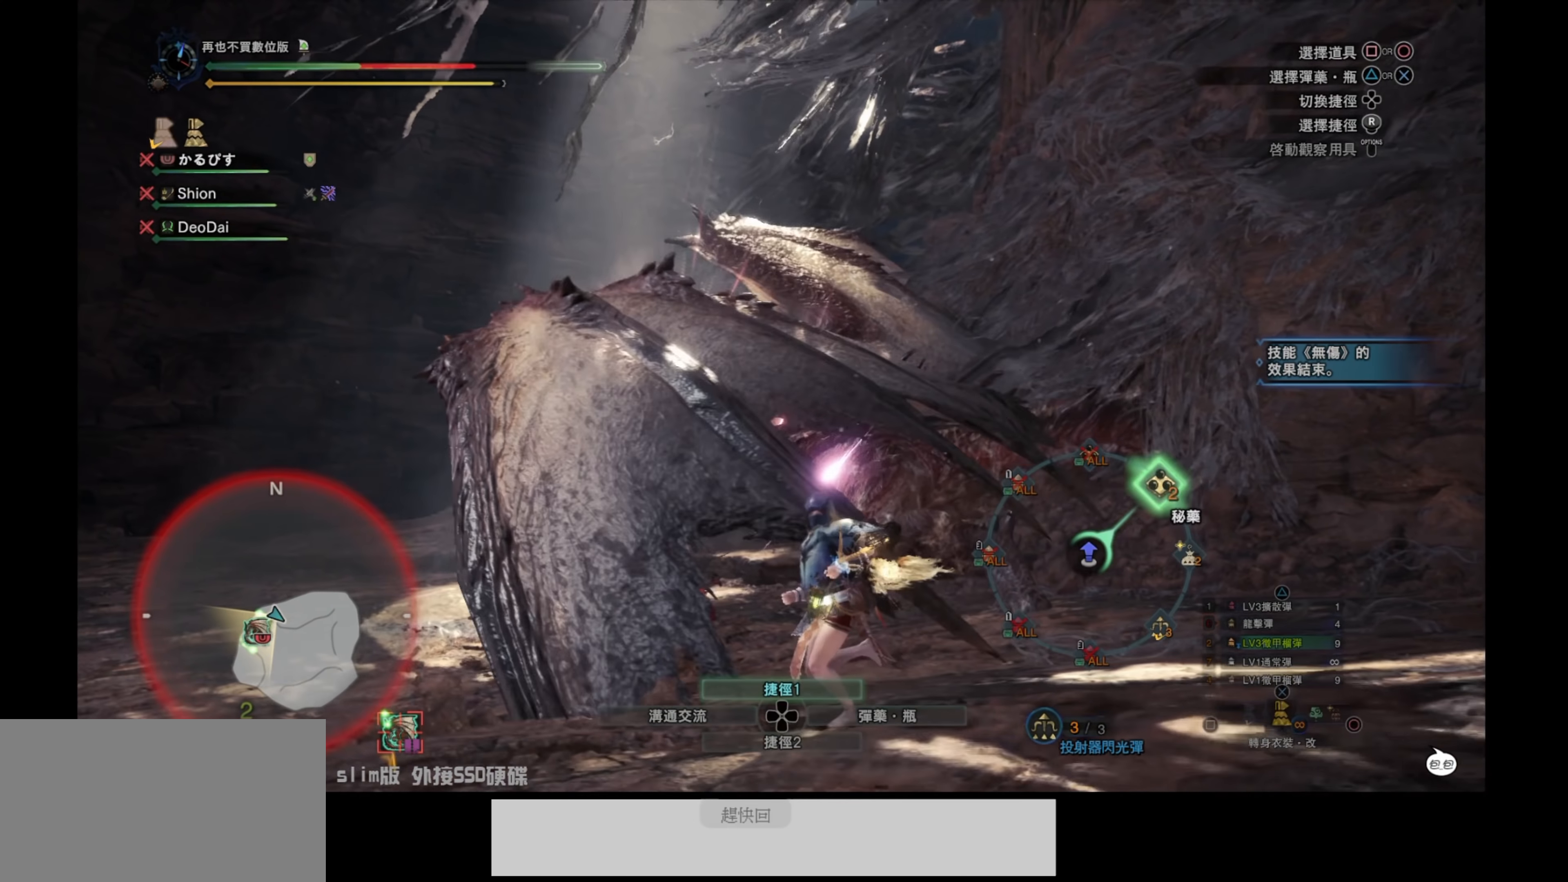
{"buttons": ["L1", "R1"], "left_stick": "left", "right_stick": "center", "events": [[34, "right_stick", "up-right"], [150, "right_stick", "center"], [284, "right_stick", "up-right"], [350, "right_stick", "center"]]}
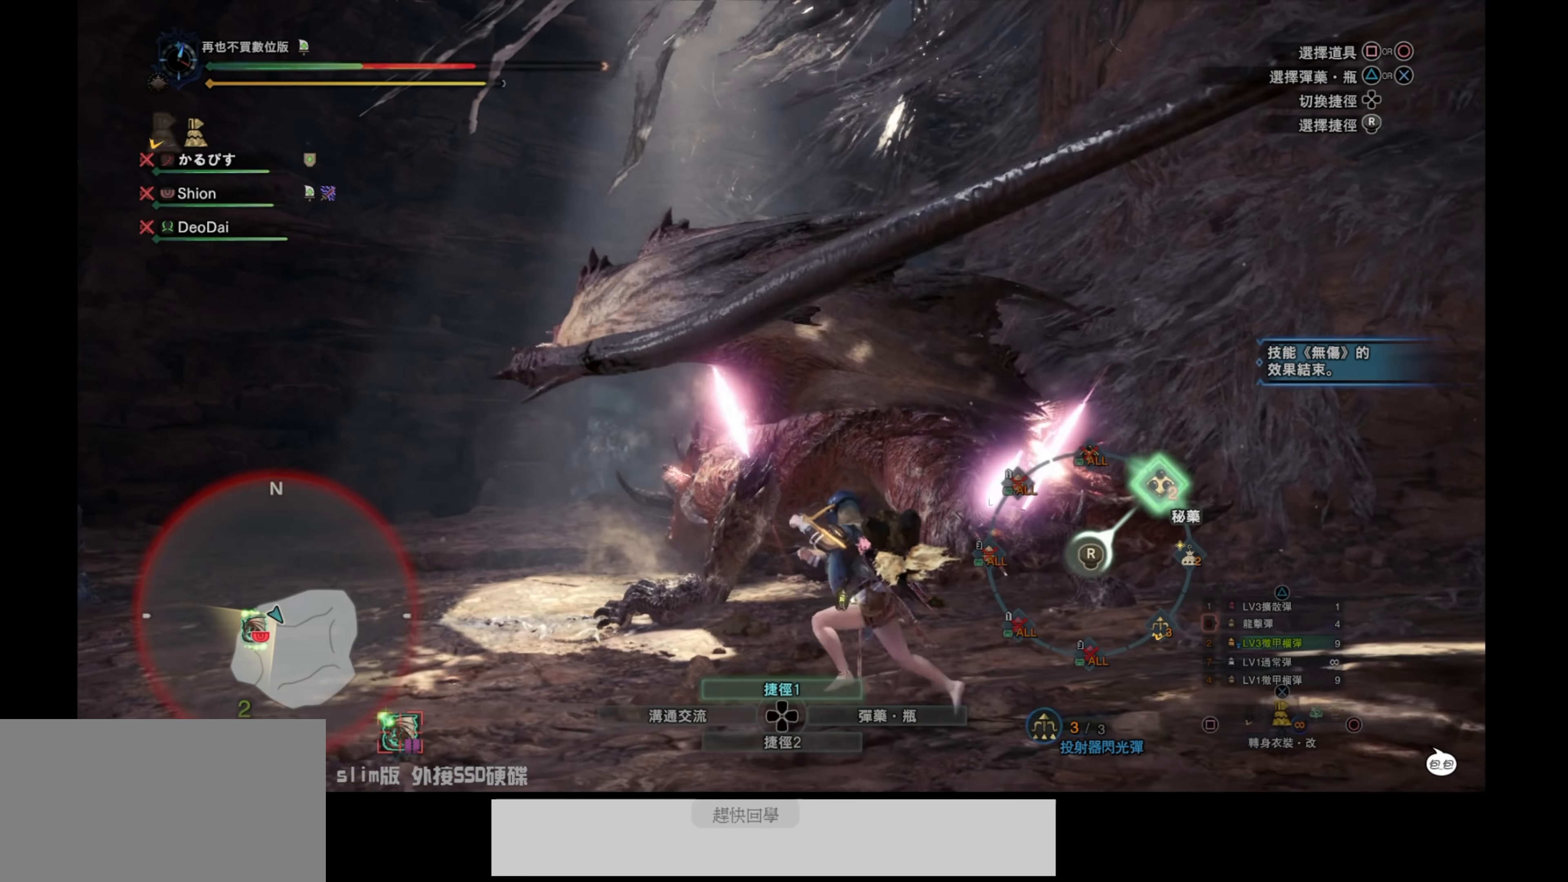
{"buttons": ["L1", "R1"], "left_stick": "left", "right_stick": "center", "events": []}
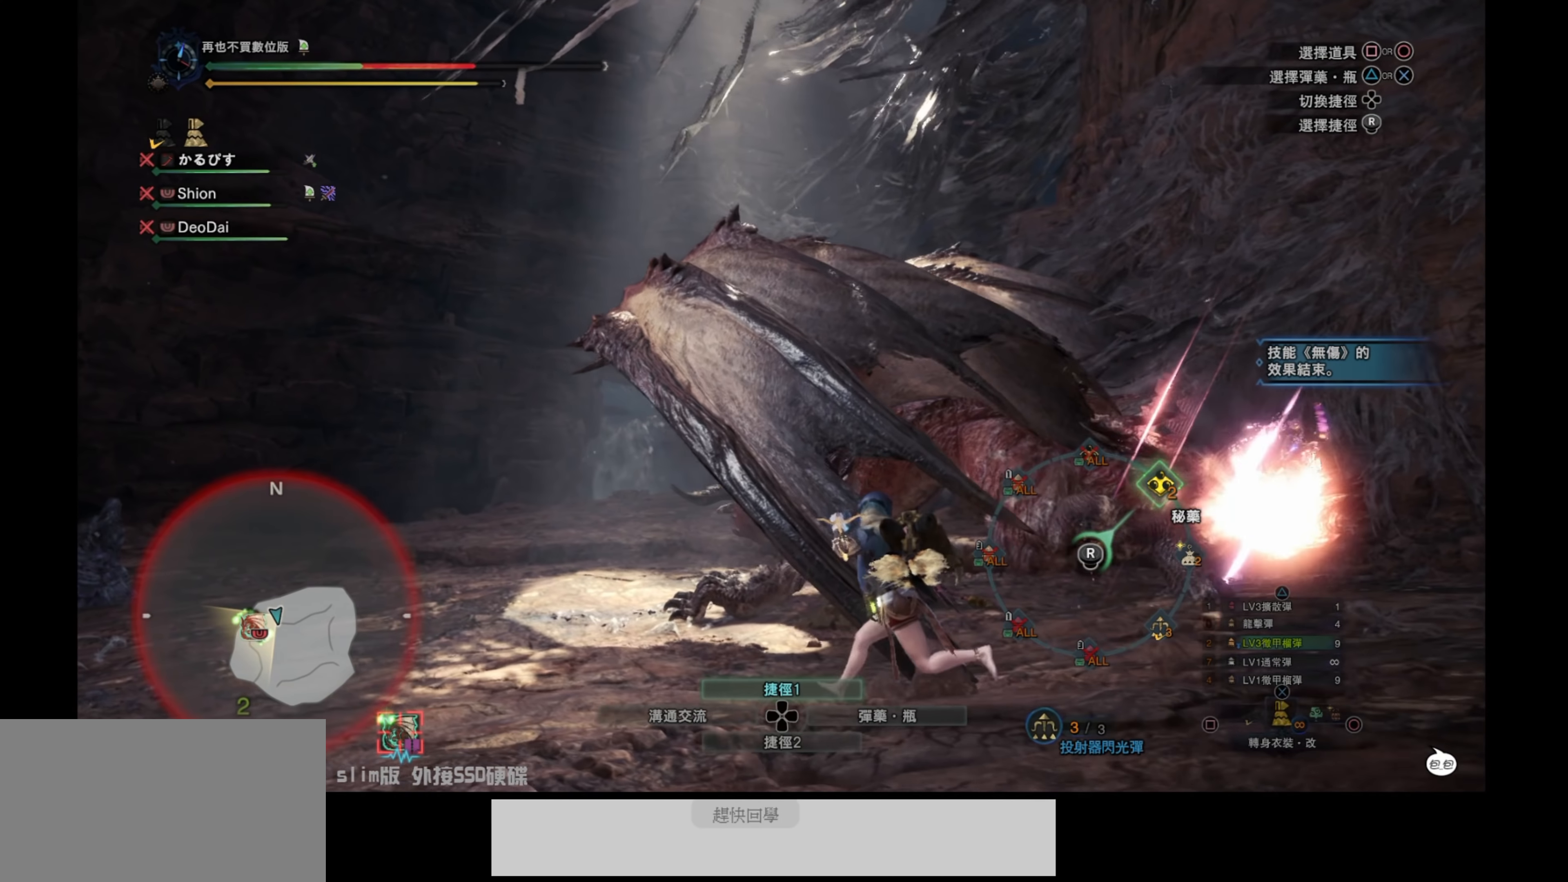
{"buttons": ["R1"], "left_stick": "left", "right_stick": "right", "events": [[150, "L1", "up"], [384, "right_stick", "right"]]}
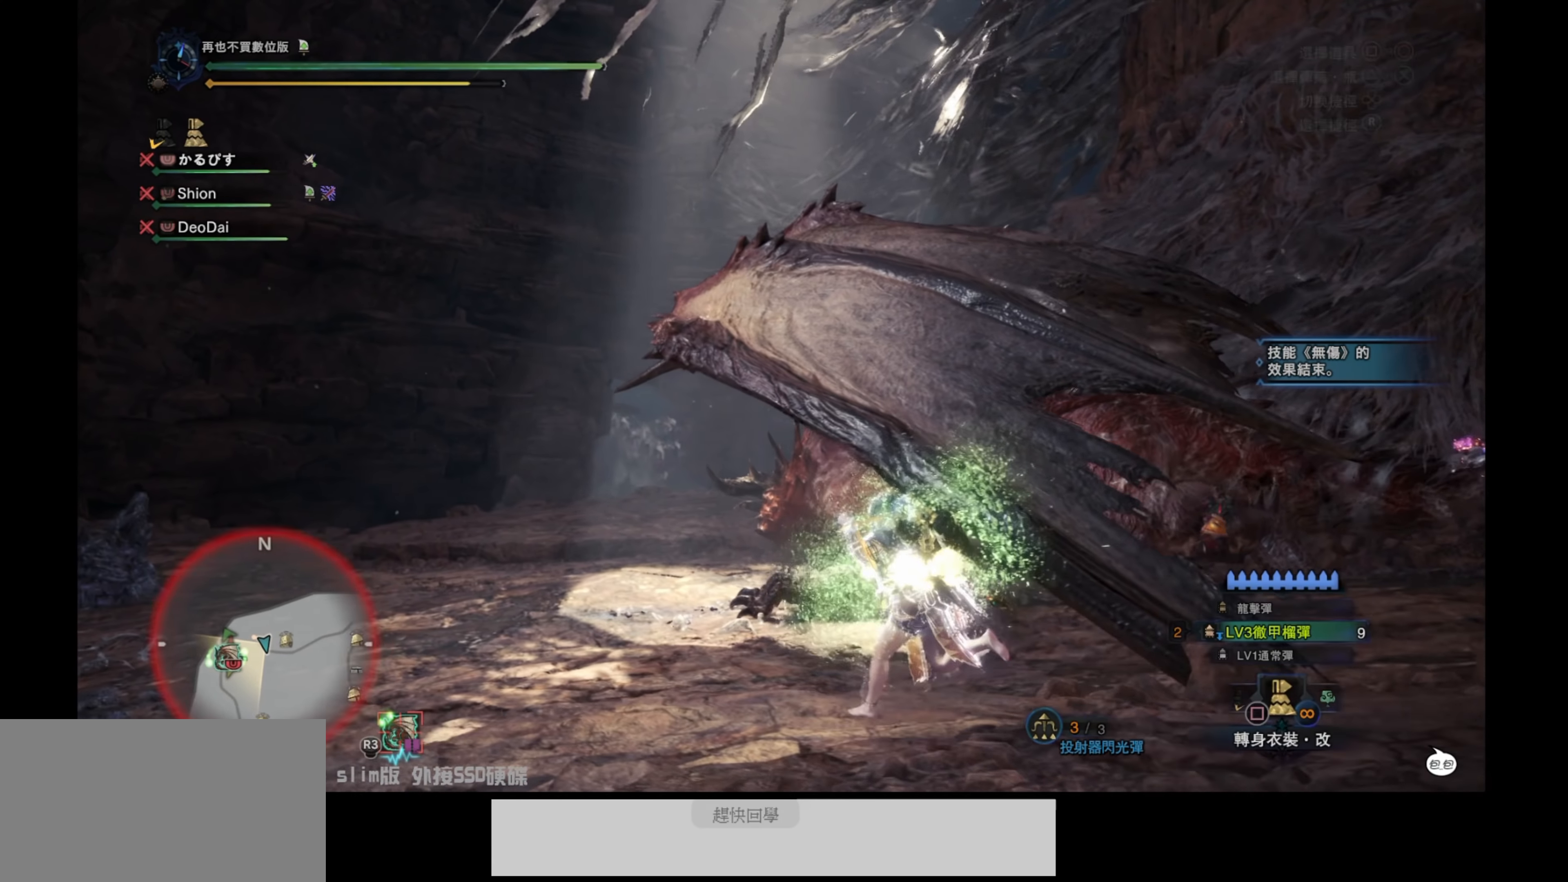
{"buttons": [], "left_stick": "left", "right_stick": "center", "events": [[100, "right_stick", "center"], [184, "R1", "up"], [284, "R2", "down"], [484, "R2", "up"]]}
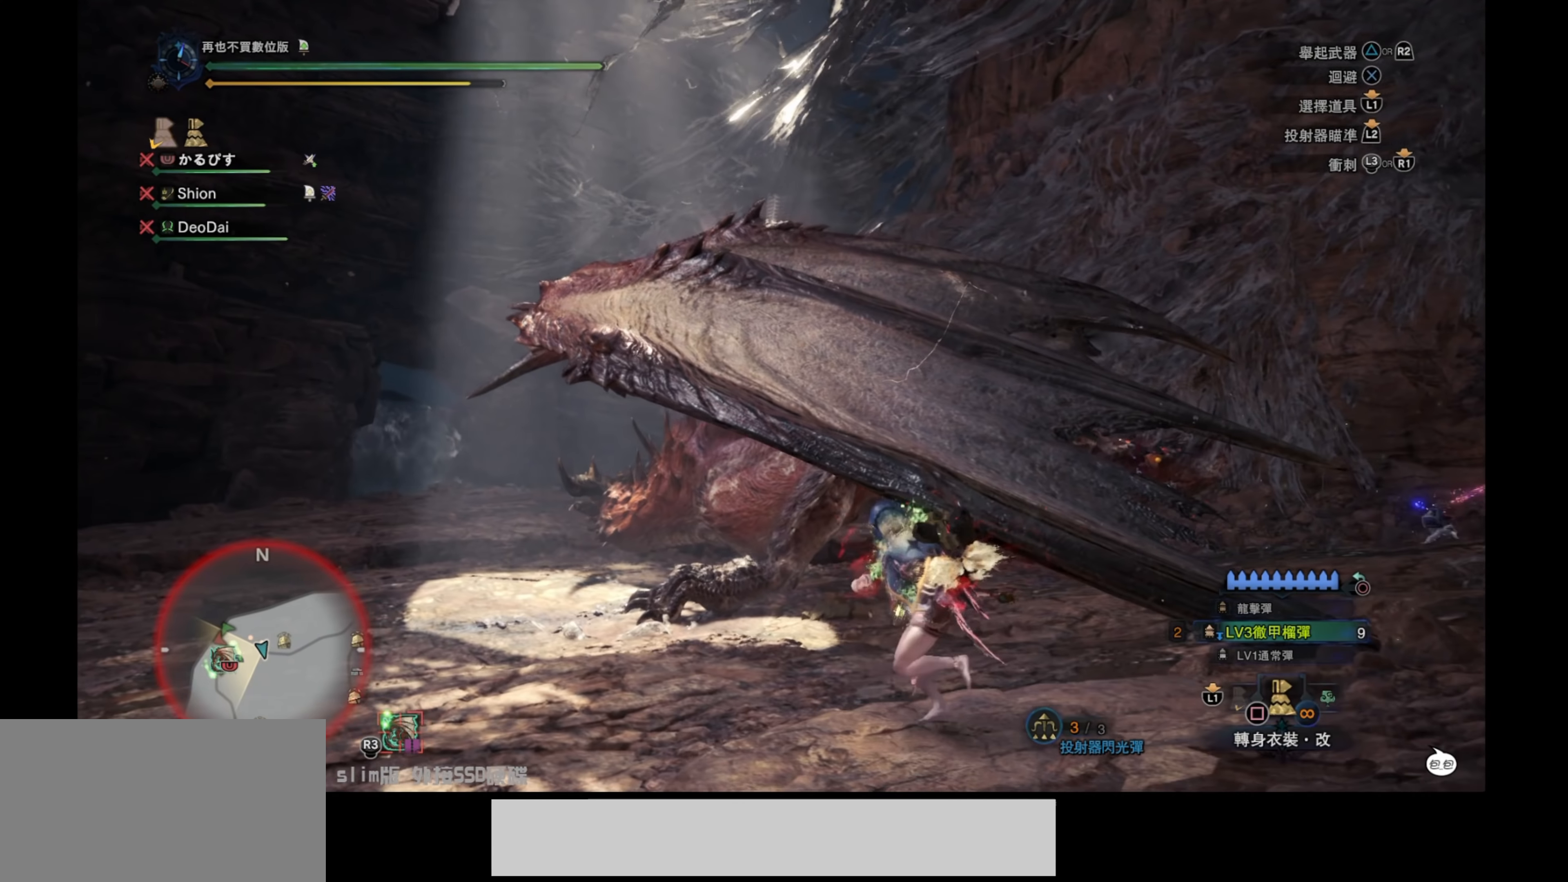
{"buttons": [], "left_stick": "left", "right_stick": "up-right", "events": [[34, "R2", "down"], [217, "R2", "up"], [450, "right_stick", "up-right"]]}
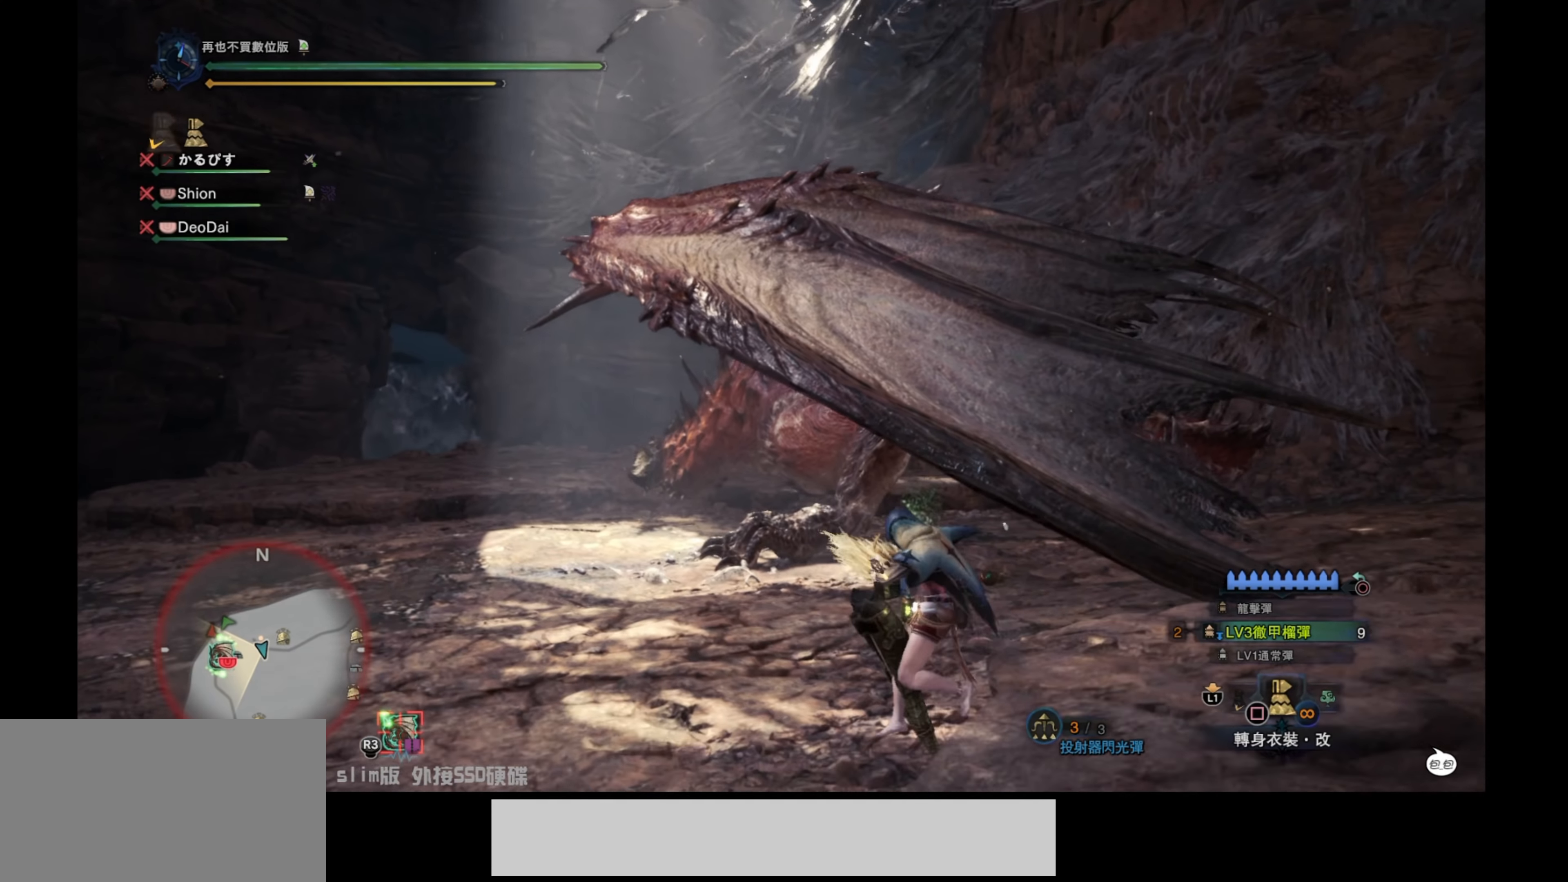
{"buttons": ["L2"], "left_stick": "left", "right_stick": "up", "events": [[50, "right_stick", "up"], [334, "L2", "down"]]}
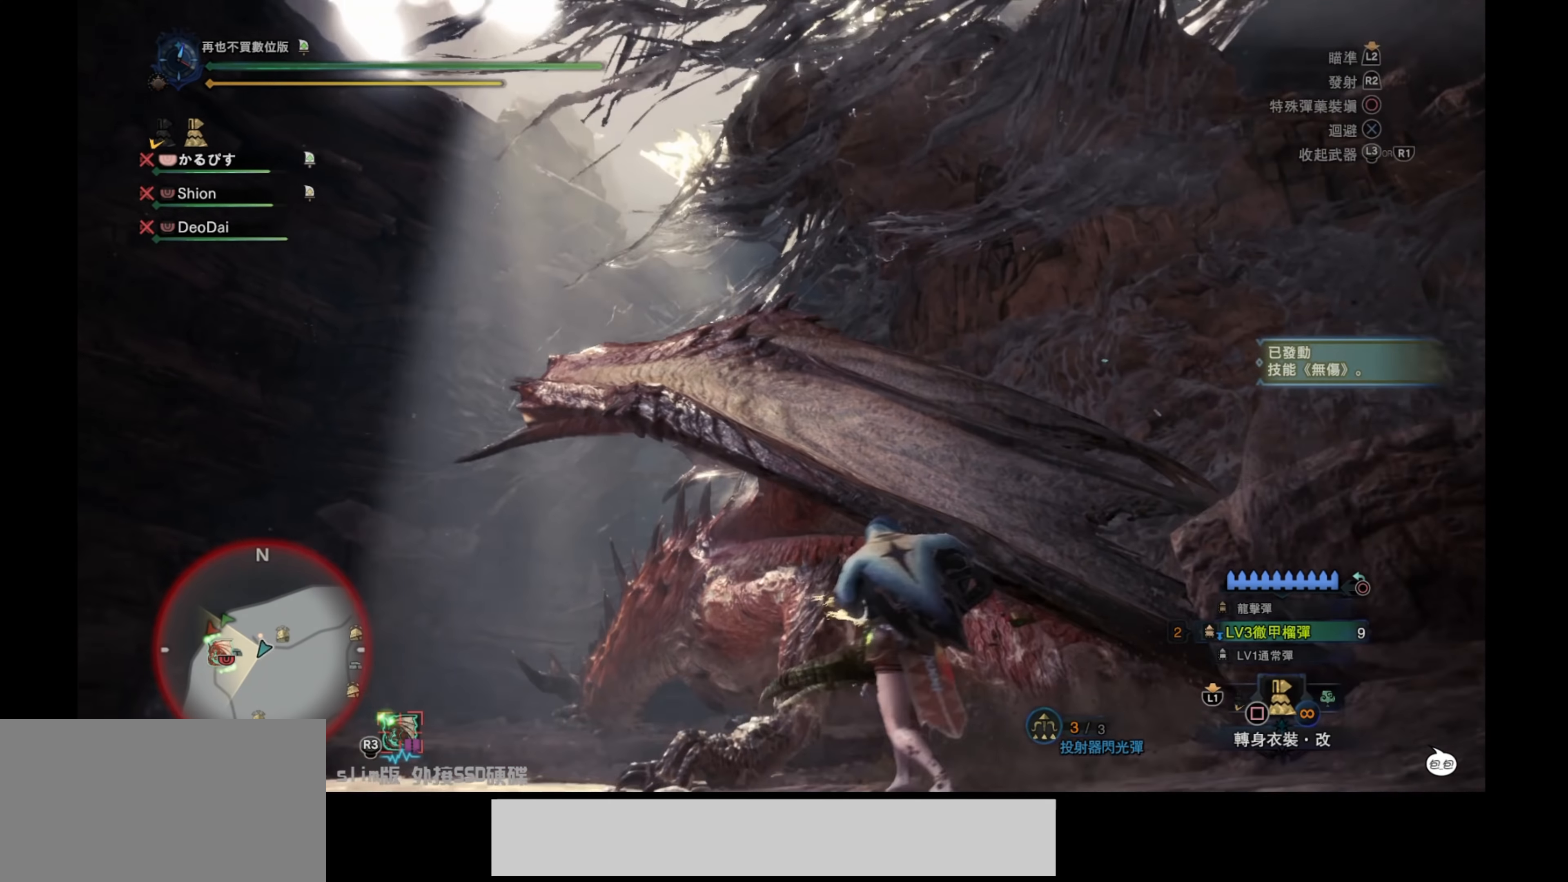
{"buttons": ["L2", "R2"], "left_stick": "left", "right_stick": "center", "events": [[17, "right_stick", "up-right"], [167, "right_stick", "center"], [367, "R2", "down"]]}
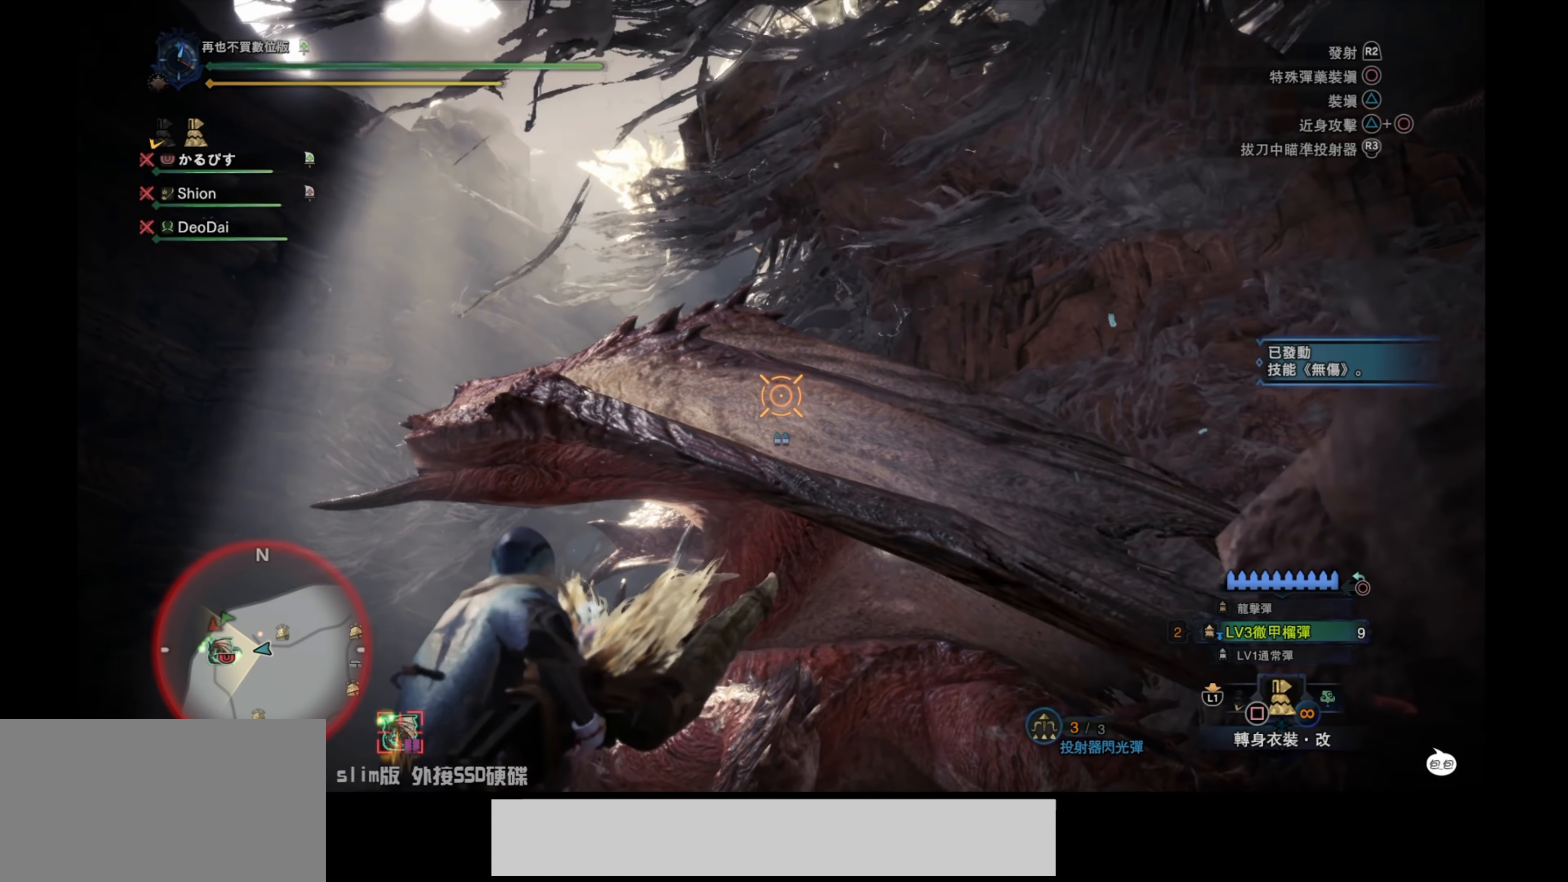
{"buttons": ["L2"], "left_stick": "left", "right_stick": "center", "events": [[17, "R2", "up"], [50, "R2", "down"], [184, "R2", "up"], [217, "right_stick", "down"], [500, "right_stick", "center"]]}
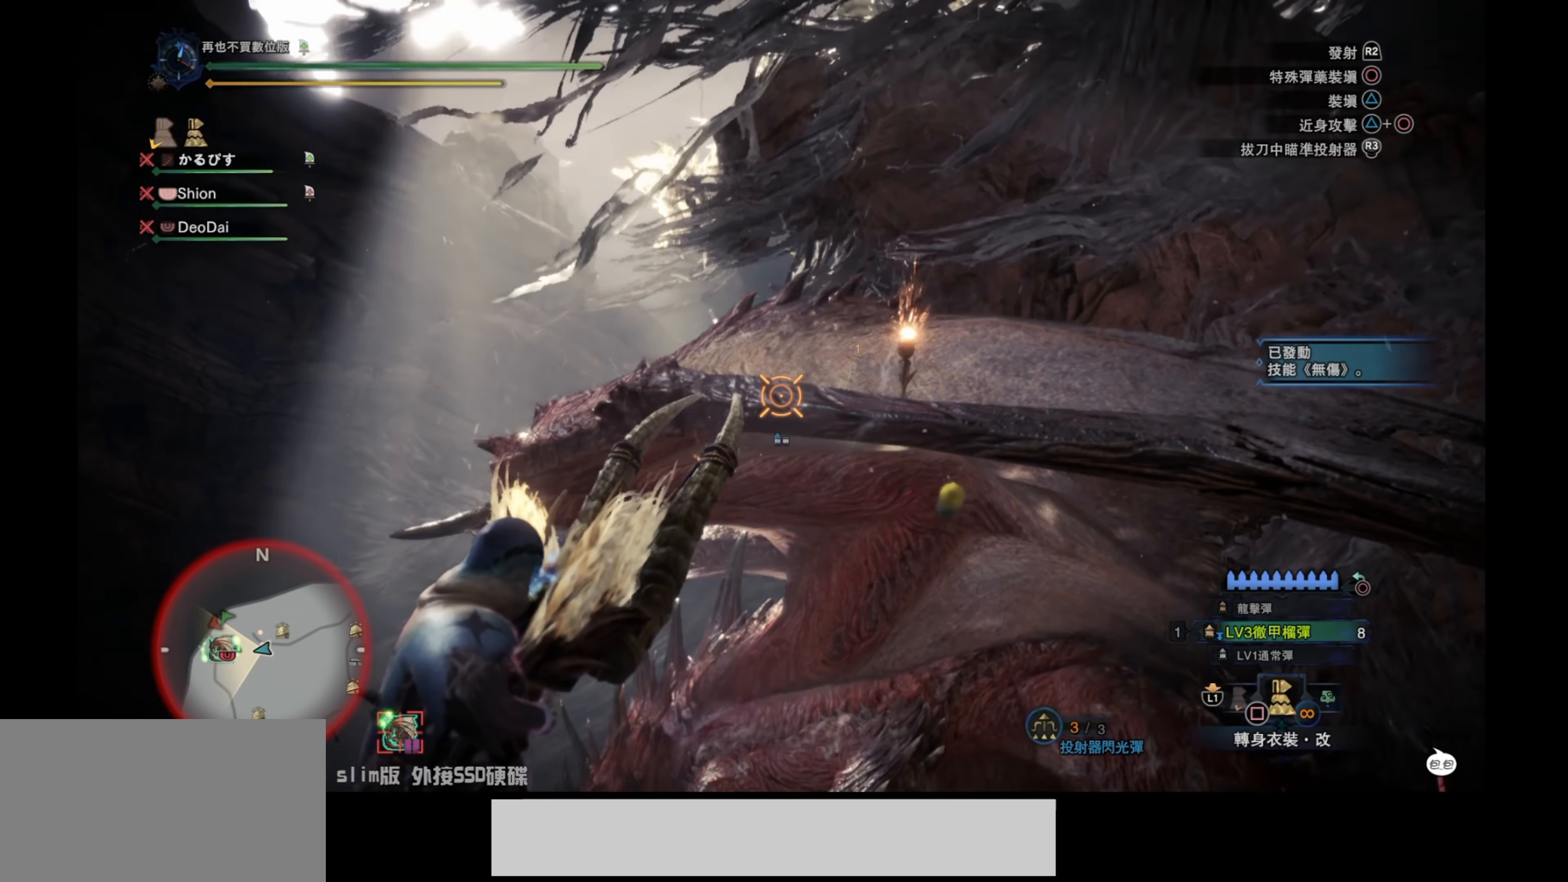
{"buttons": ["L2"], "left_stick": "left", "right_stick": "center", "events": [[17, "right_stick", "up-right"], [100, "right_stick", "down-right"], [217, "right_stick", "right"], [400, "right_stick", "center"]]}
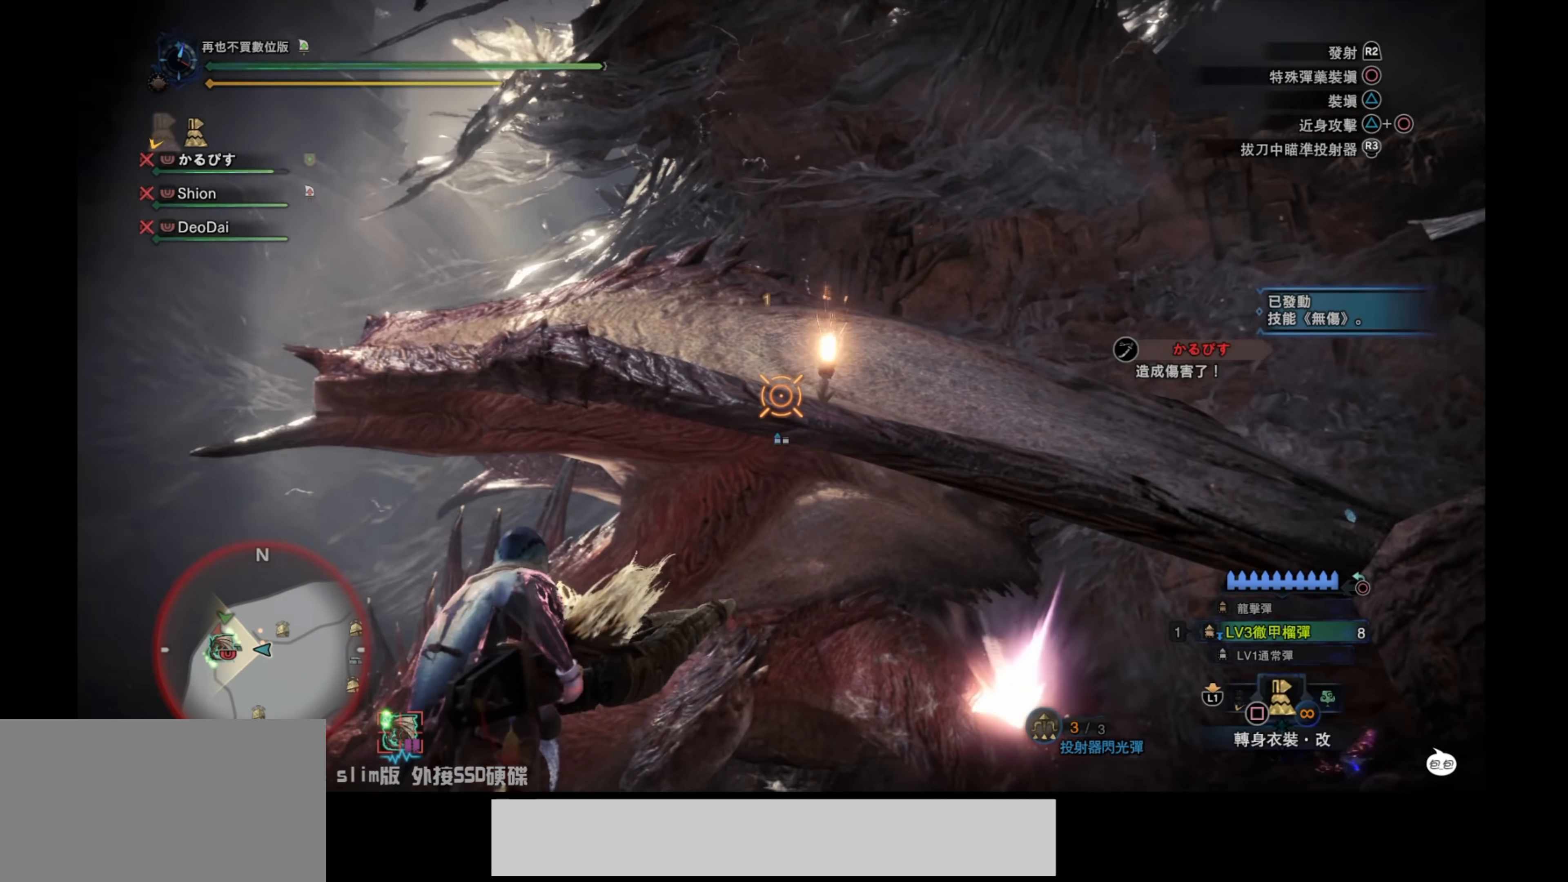
{"buttons": ["L2"], "left_stick": "left", "right_stick": "center", "events": [[100, "right_stick", "down"], [284, "right_stick", "center"]]}
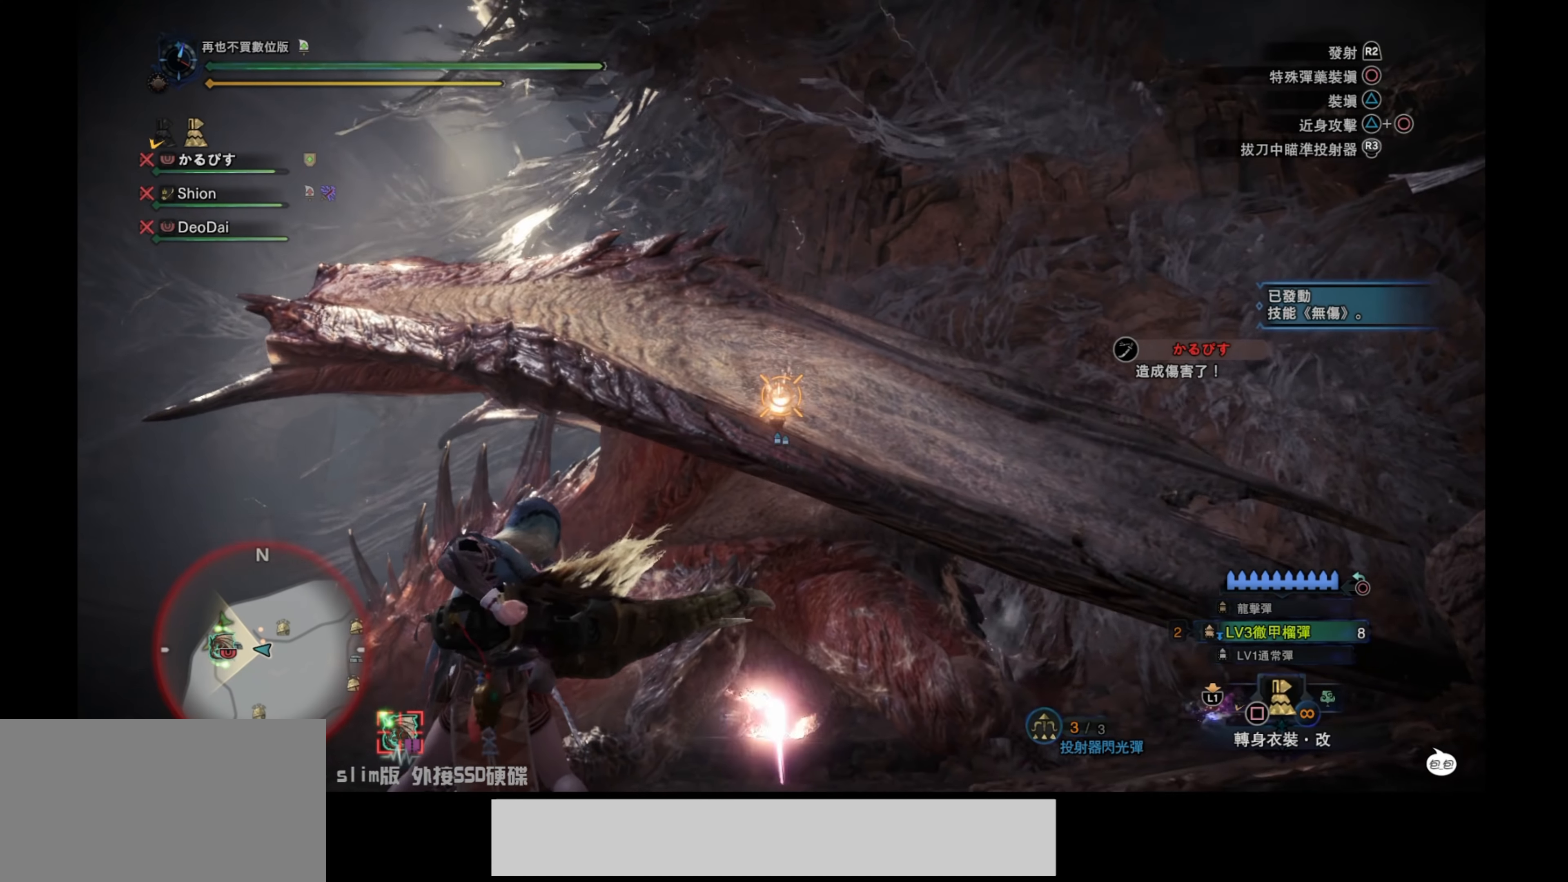
{"buttons": ["L2"], "left_stick": "left", "right_stick": "down", "events": [[34, "R2", "down"], [167, "R2", "up"], [217, "R2", "down"], [350, "R2", "up"], [417, "right_stick", "down"]]}
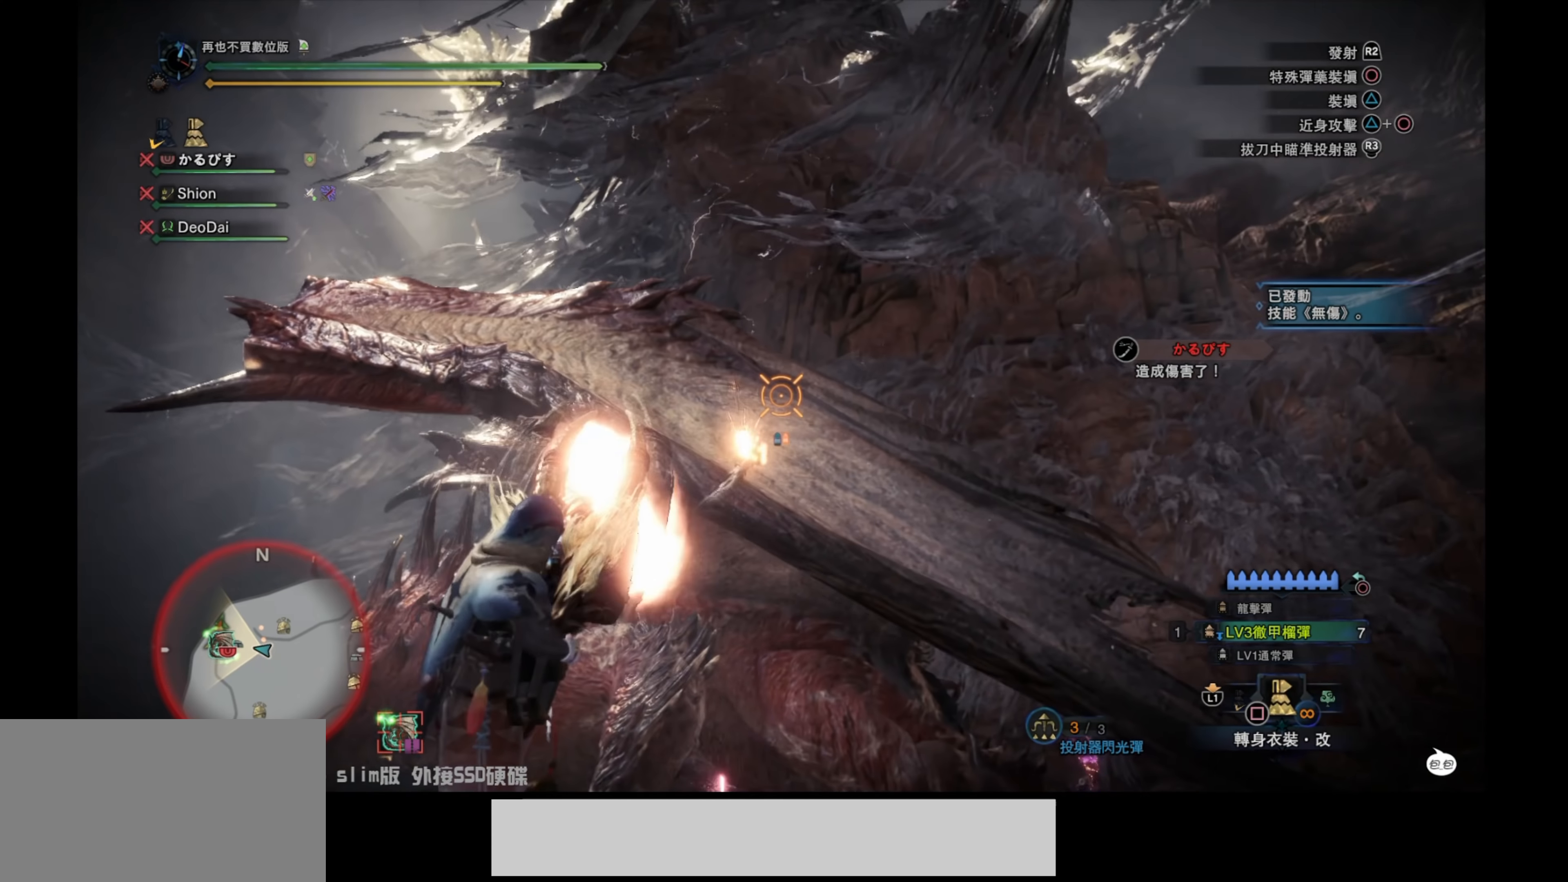
{"buttons": ["L2"], "left_stick": "left", "right_stick": "down", "events": [[150, "right_stick", "center"], [367, "right_stick", "down"]]}
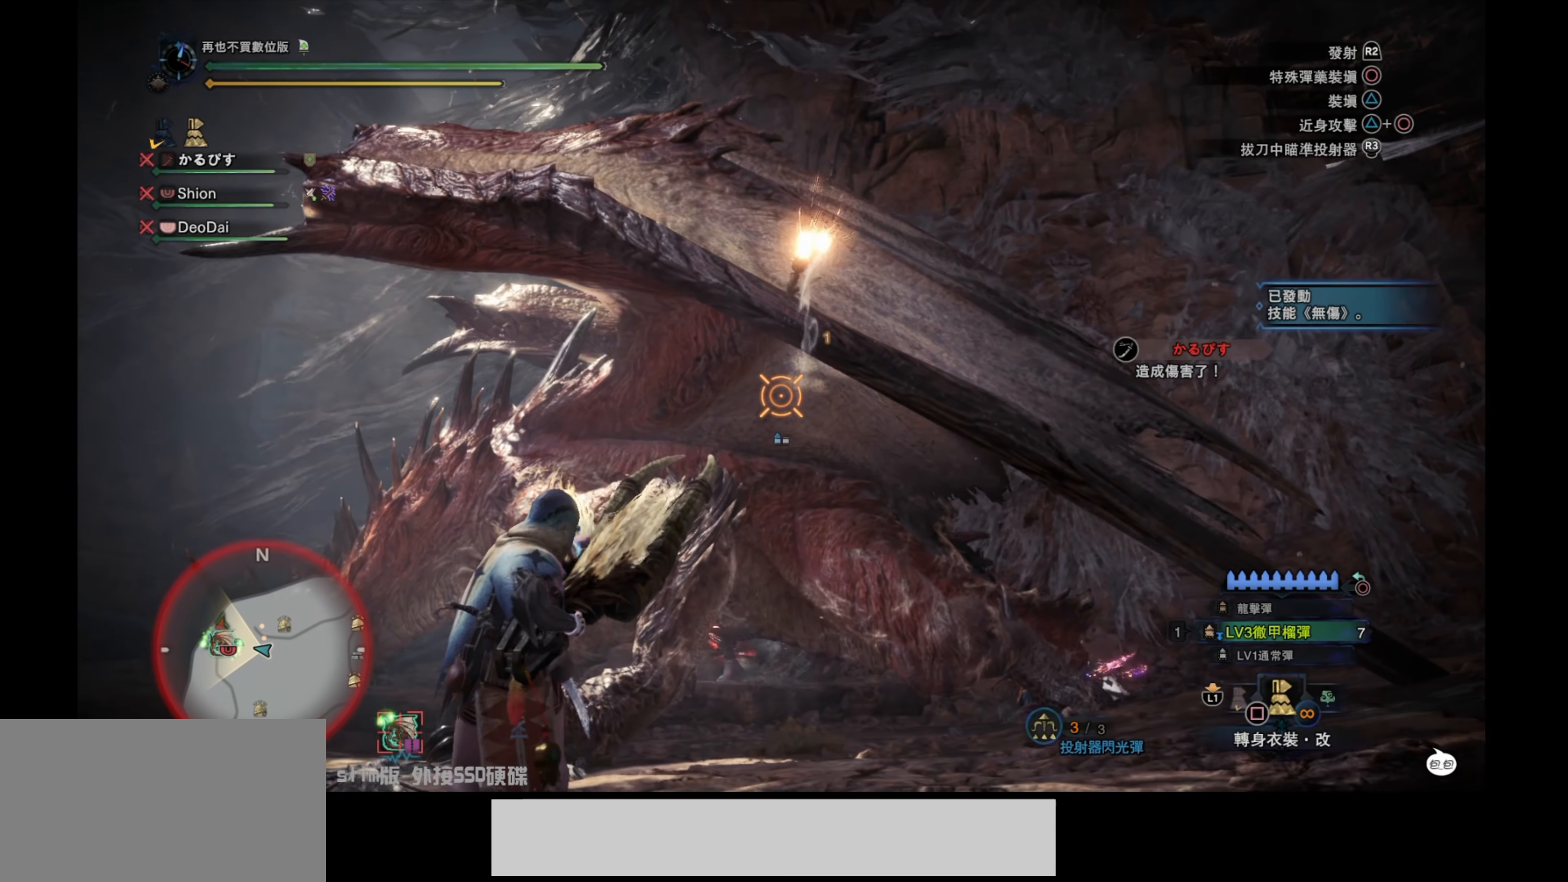
{"buttons": ["L2"], "left_stick": "left", "right_stick": "up-right", "events": [[150, "right_stick", "center"], [334, "right_stick", "up-right"]]}
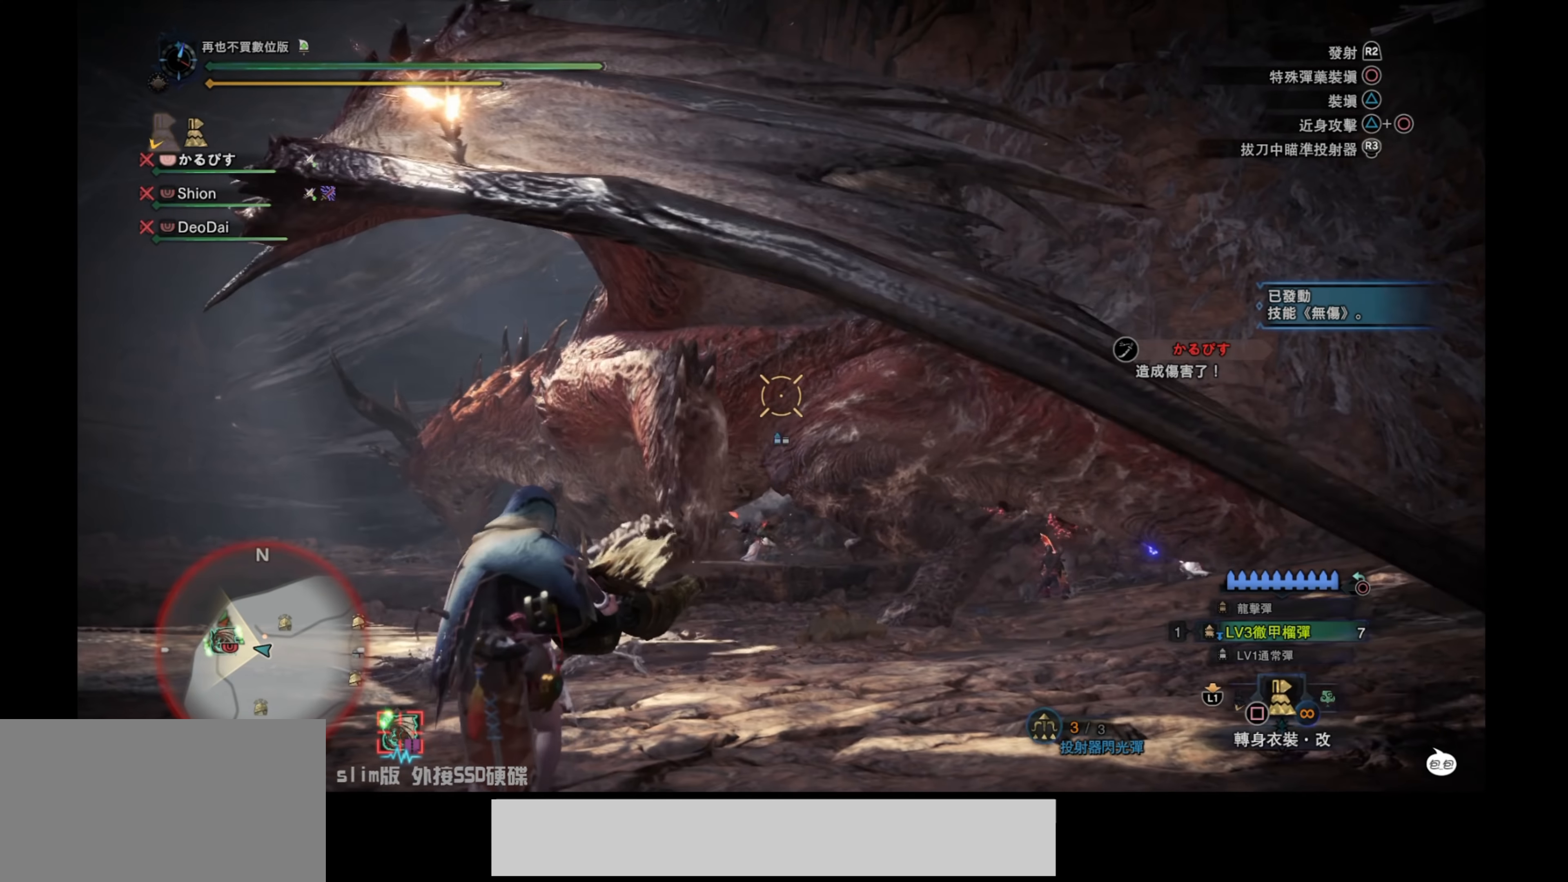
{"buttons": ["L2"], "left_stick": "right", "right_stick": "center", "events": [[217, "right_stick", "up"], [350, "right_stick", "center"], [467, "left_stick", "right"]]}
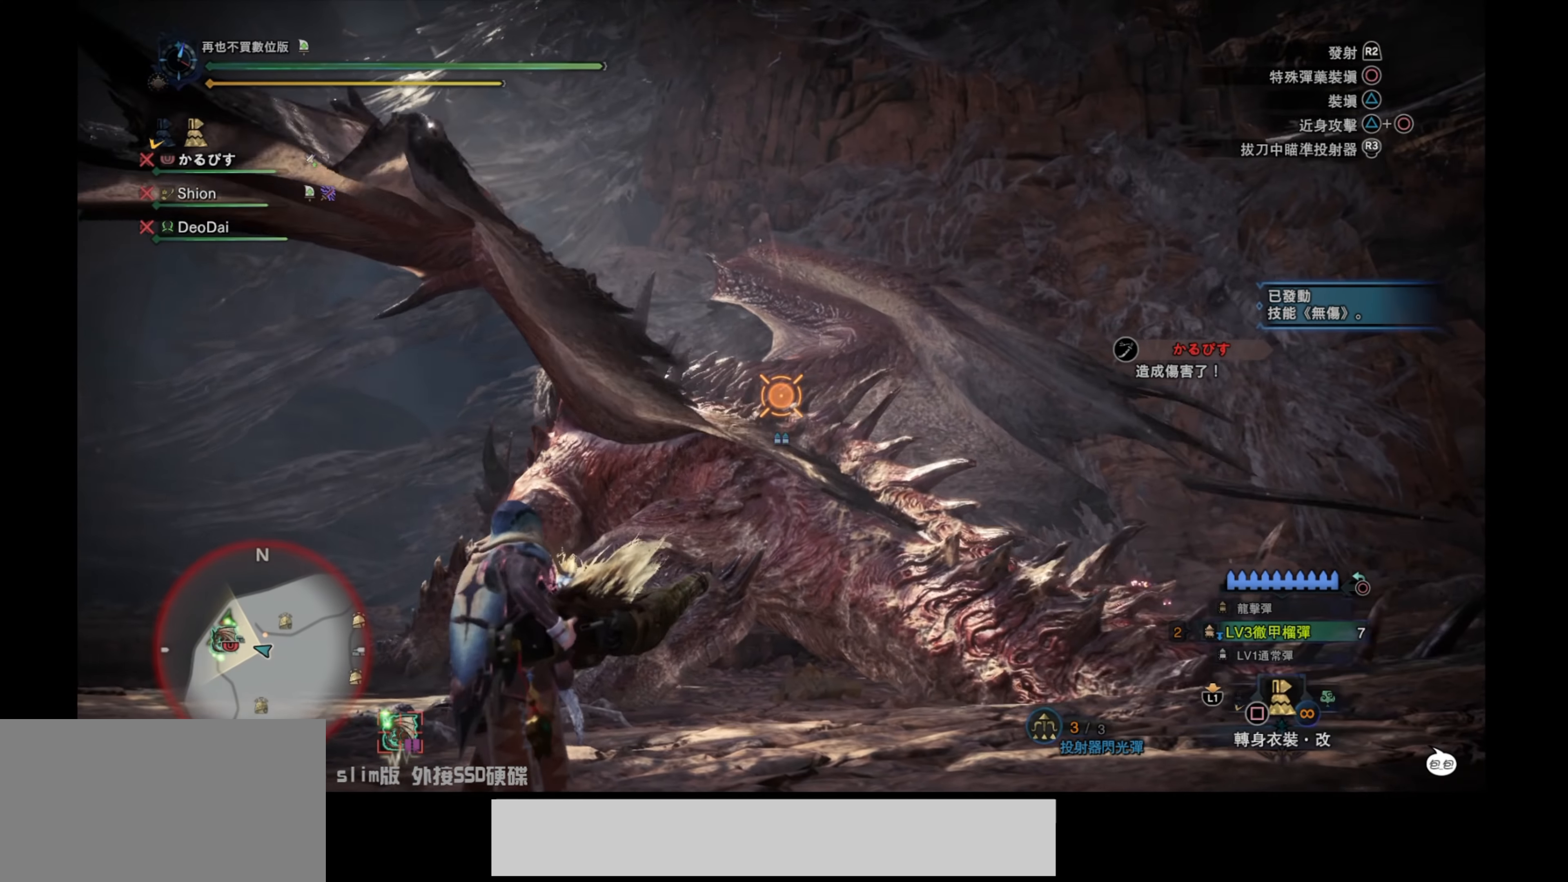
{"buttons": ["L2"], "left_stick": "right", "right_stick": "center", "events": [[117, "right_stick", "down-right"], [184, "right_stick", "right"], [384, "right_stick", "center"]]}
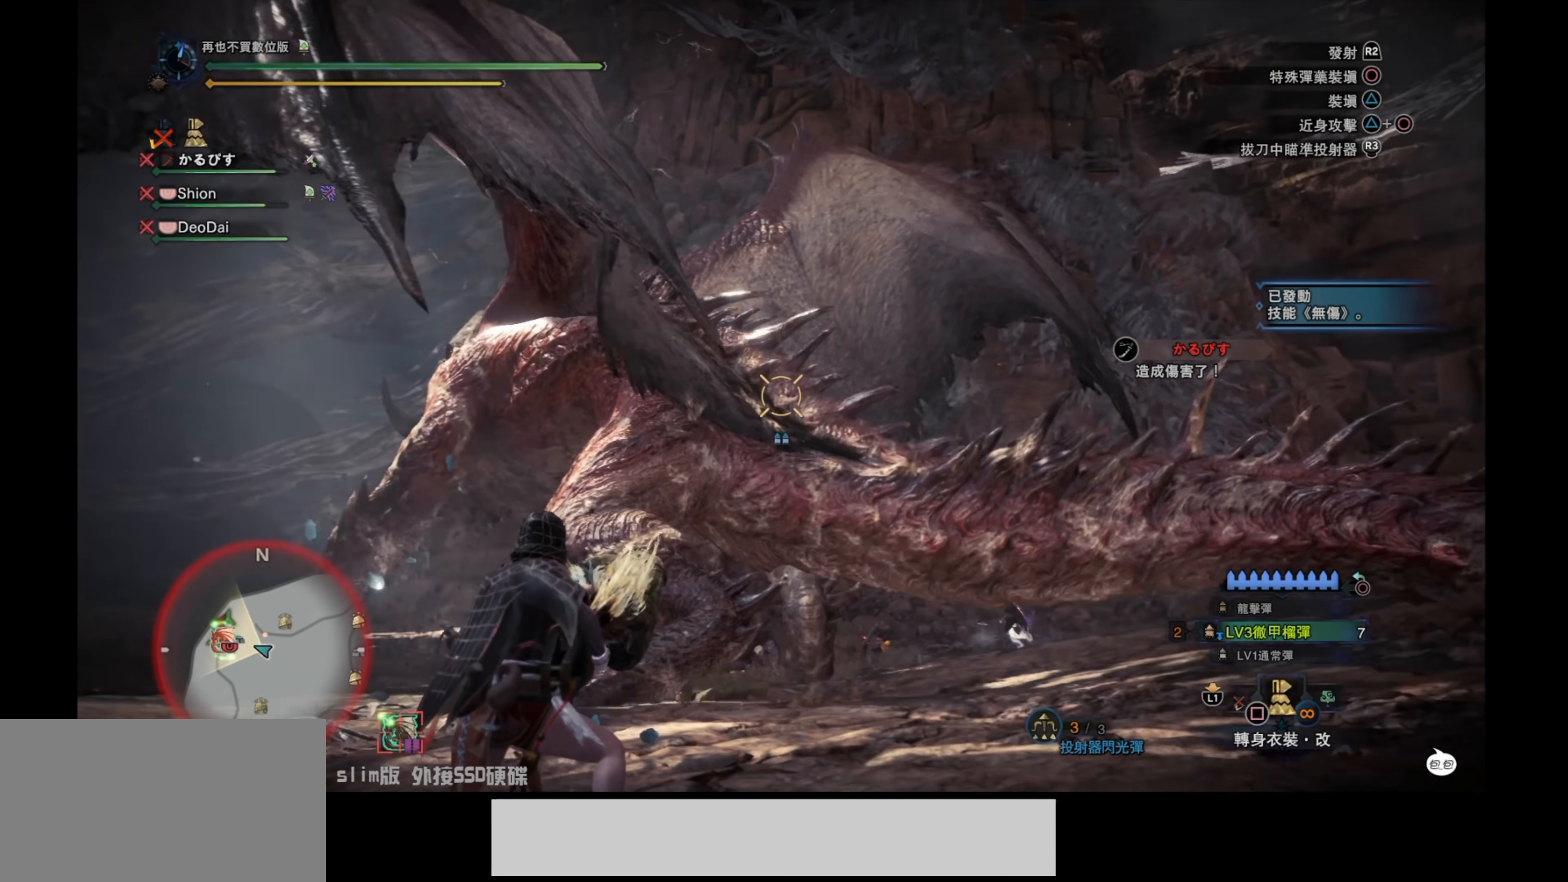
{"buttons": ["L2"], "left_stick": "left", "right_stick": "center", "events": [[67, "left_stick", "down"], [100, "right_stick", "left"], [167, "left_stick", "down-left"], [184, "right_stick", "up-left"], [367, "left_stick", "left"], [500, "right_stick", "center"]]}
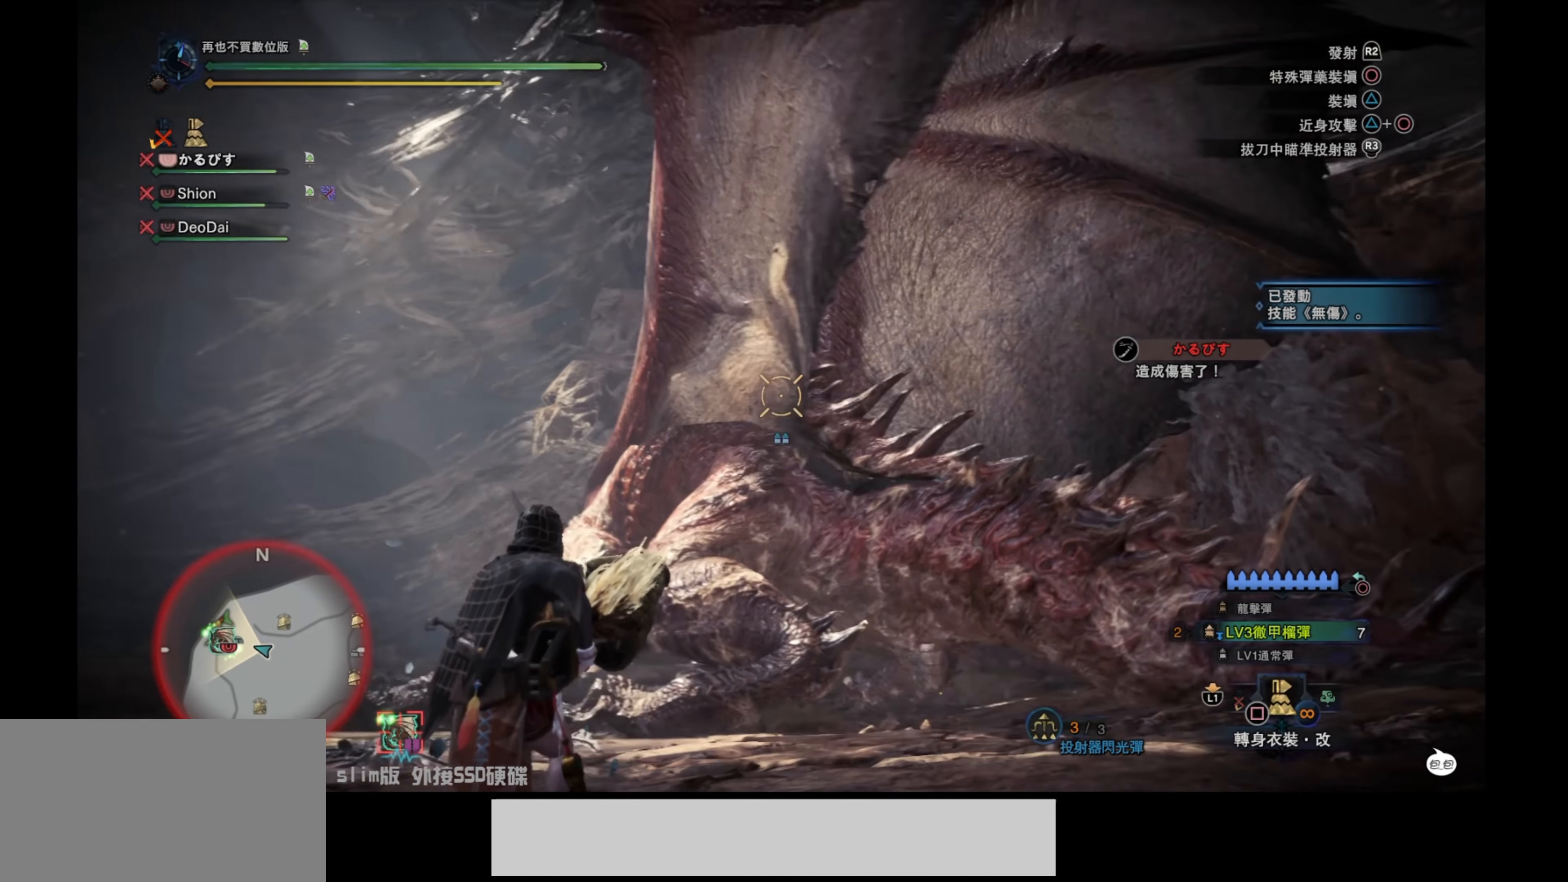
{"buttons": ["L2"], "left_stick": "left", "right_stick": "up", "events": [[84, "right_stick", "up"], [184, "right_stick", "center"], [267, "right_stick", "up"]]}
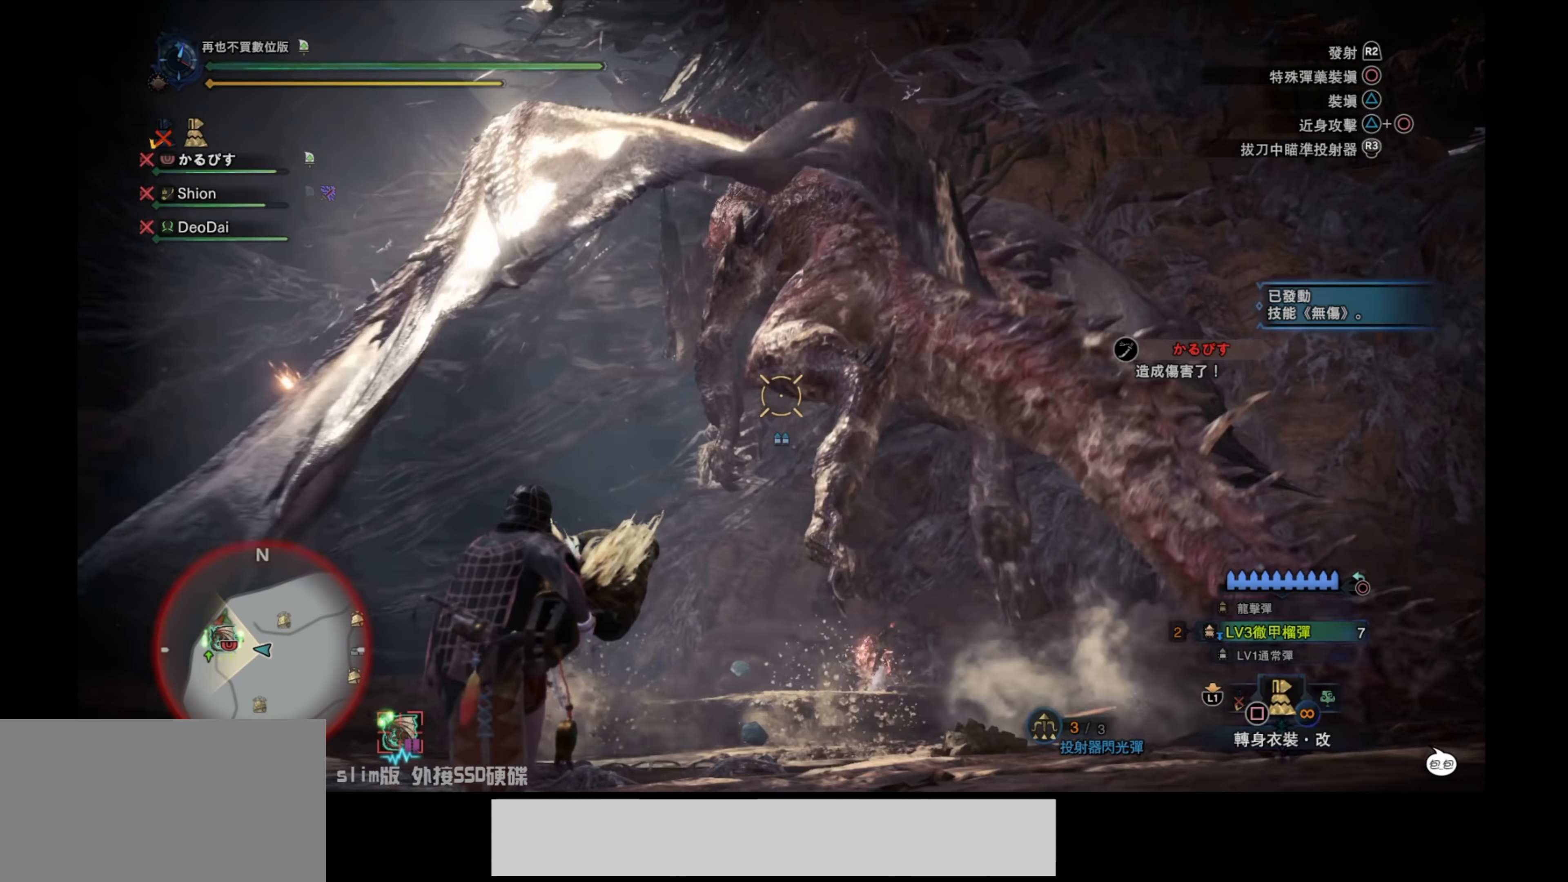
{"buttons": ["L2"], "left_stick": "left", "right_stick": "center", "events": [[234, "right_stick", "down-left"], [450, "right_stick", "center"]]}
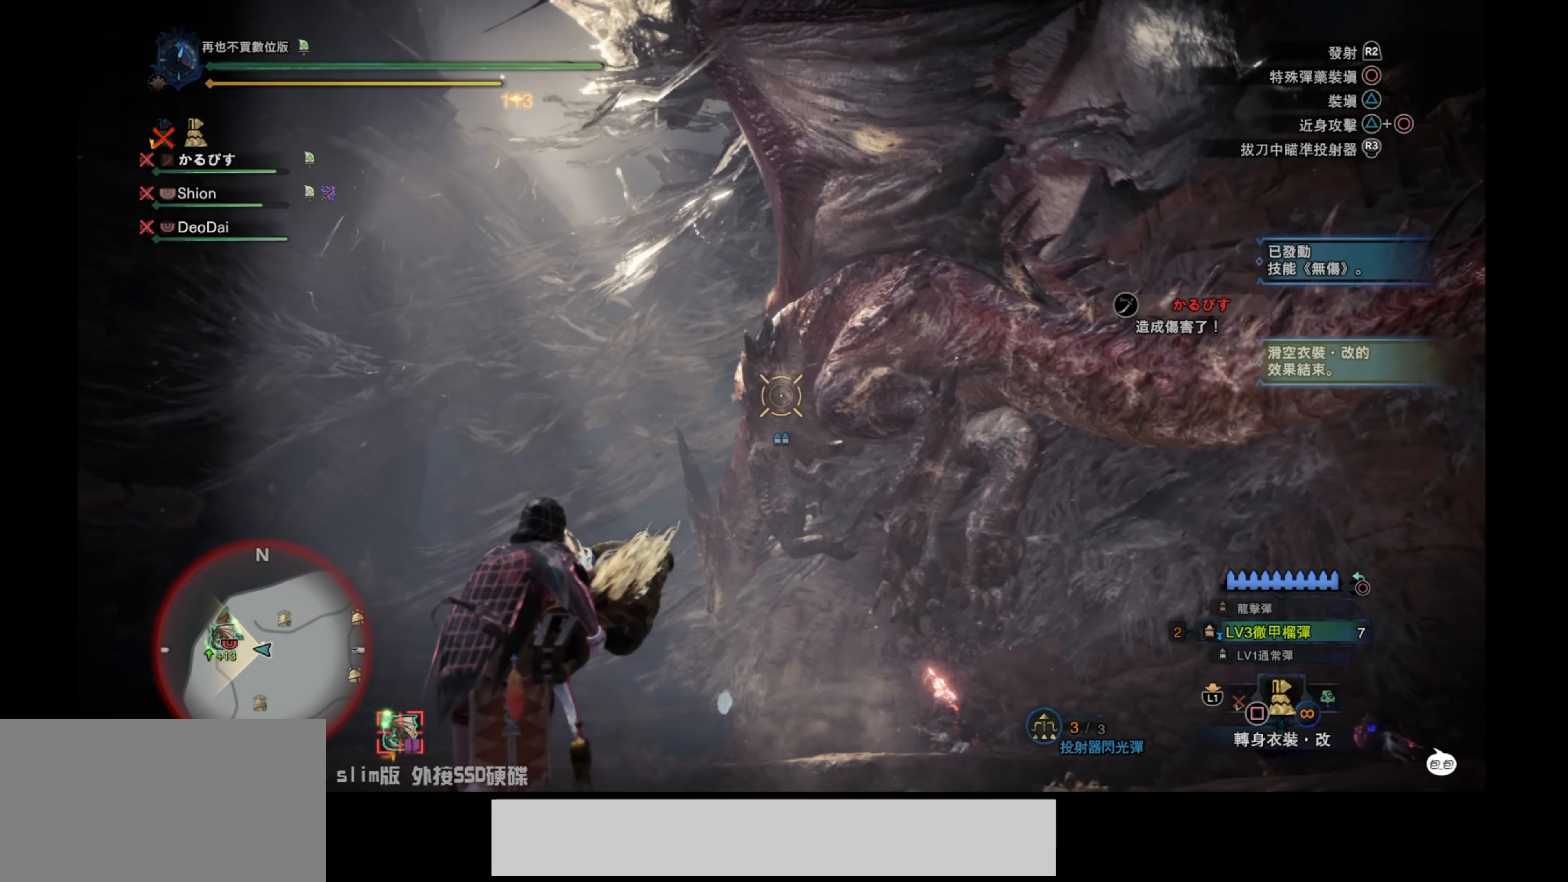
{"buttons": [], "left_stick": "down", "right_stick": "down", "events": [[83, "right_stick", "up-right"], [383, "right_stick", "center"], [467, "right_stick", "down"], [483, "L2", "up"], [483, "left_stick", "down"]]}
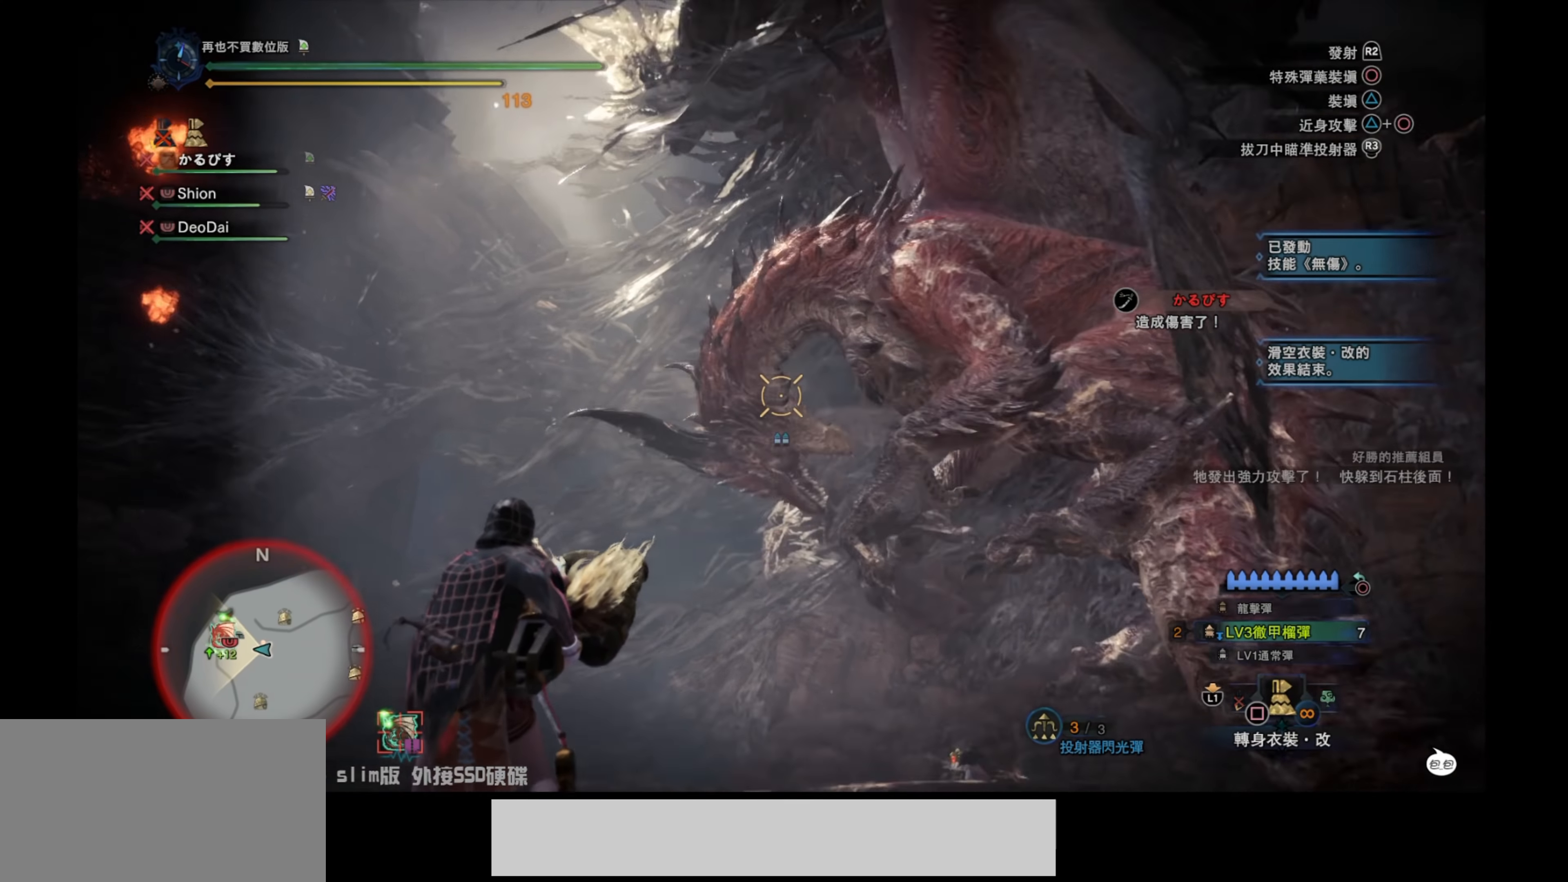
{"buttons": ["R1"], "left_stick": "right", "right_stick": "center", "events": [[67, "left_stick", "down-right"], [67, "right_stick", "down-right"], [400, "right_stick", "center"], [417, "R1", "down"], [417, "left_stick", "right"]]}
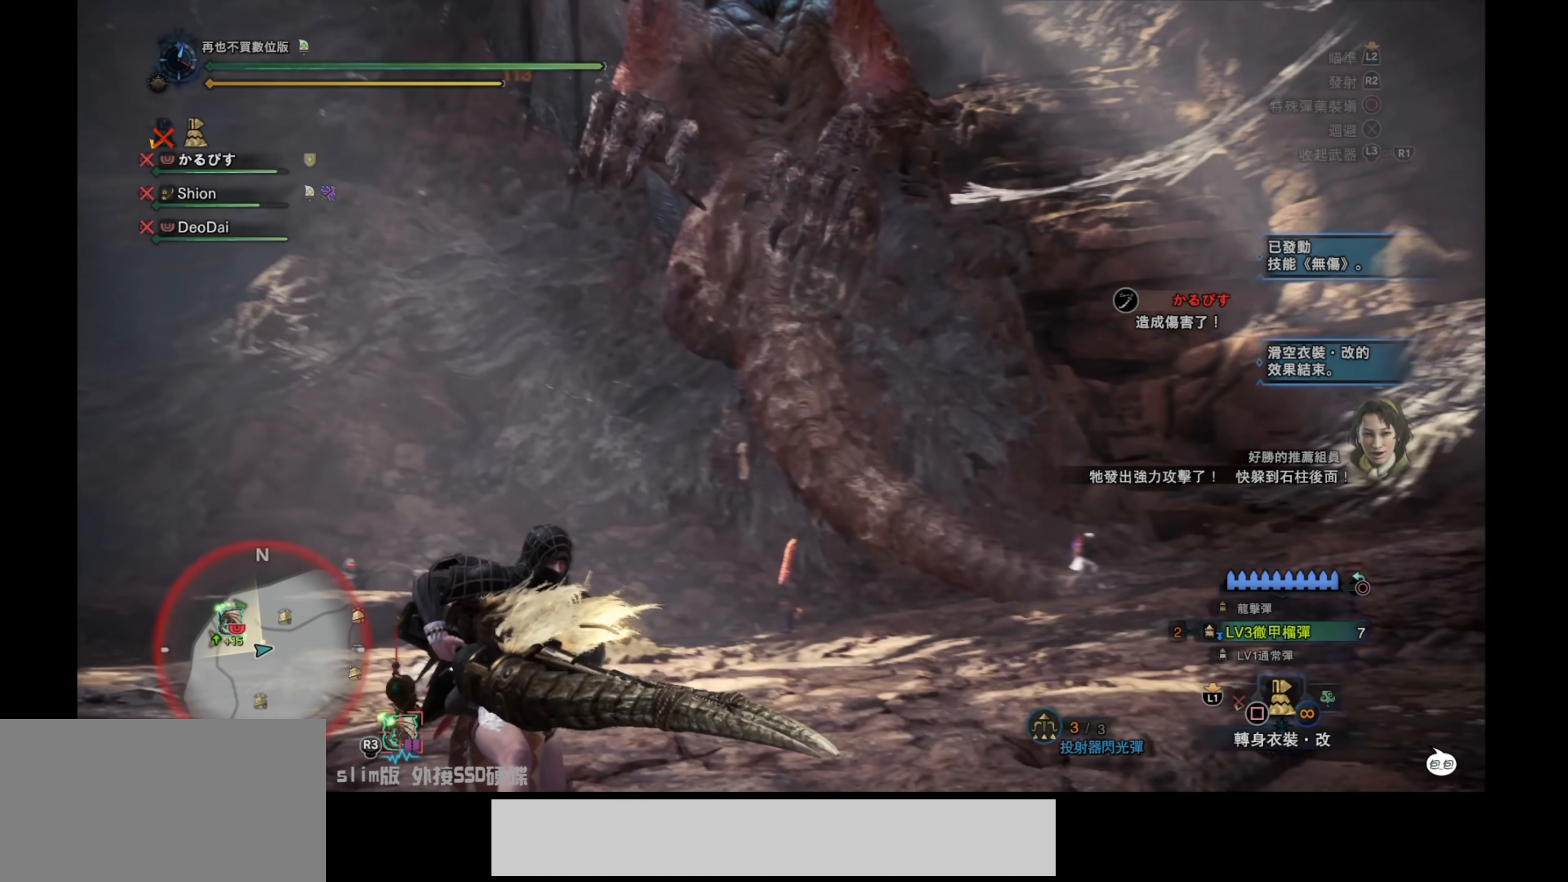
{"buttons": ["R1"], "left_stick": "up-right", "right_stick": "down-right", "events": [[417, "left_stick", "up-right"], [417, "right_stick", "down-right"]]}
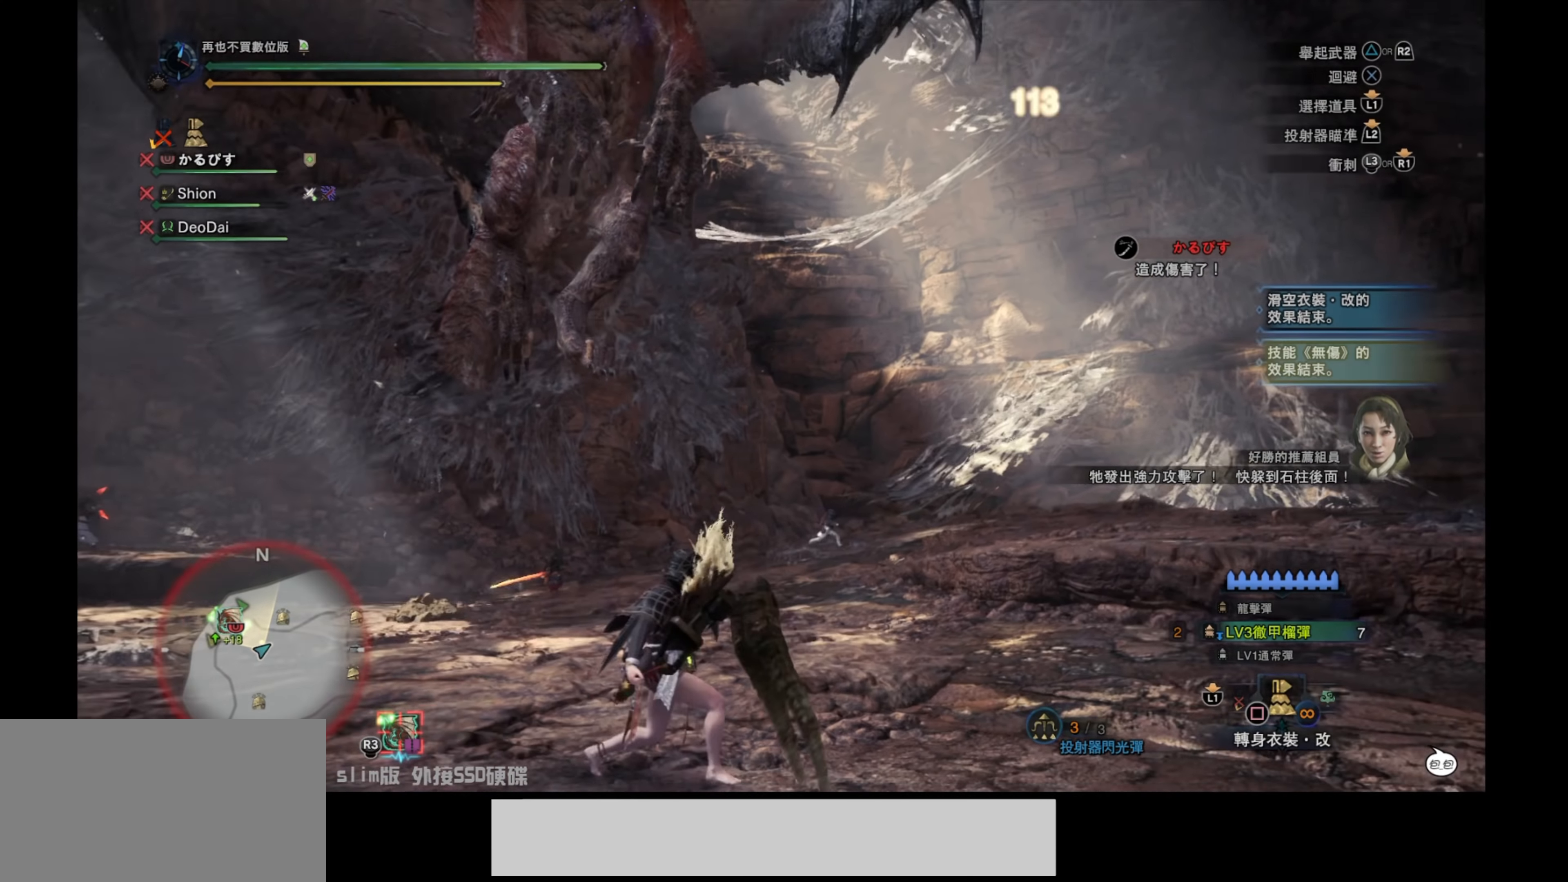
{"buttons": ["R1"], "left_stick": "up-right", "right_stick": "center", "events": [[317, "right_stick", "center"]]}
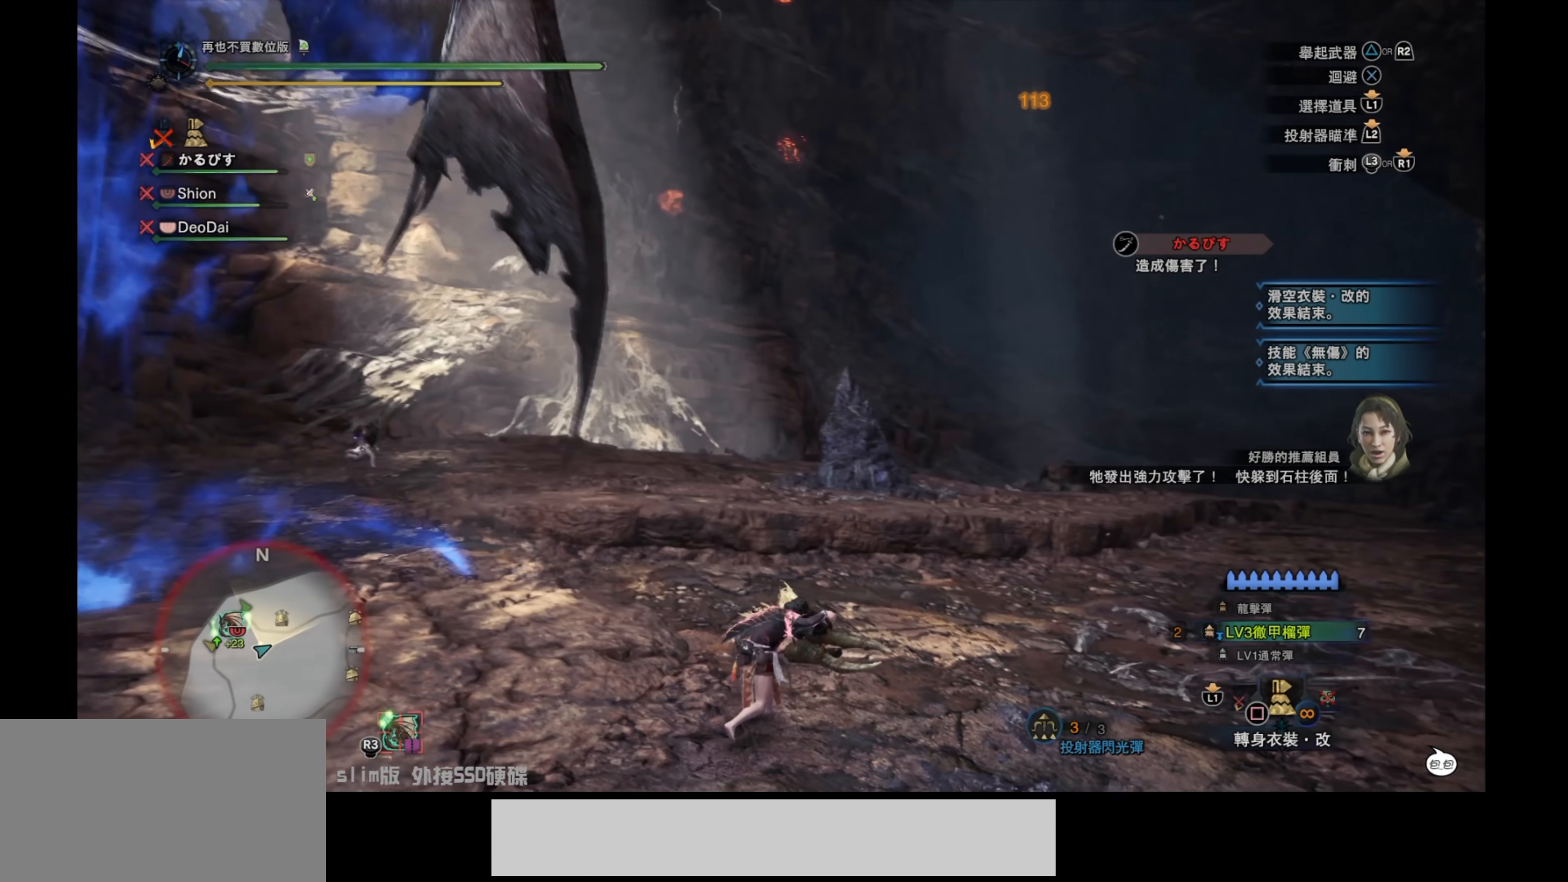
{"buttons": ["R1"], "left_stick": "up", "right_stick": "left", "events": [[217, "left_stick", "up"], [367, "right_stick", "left"]]}
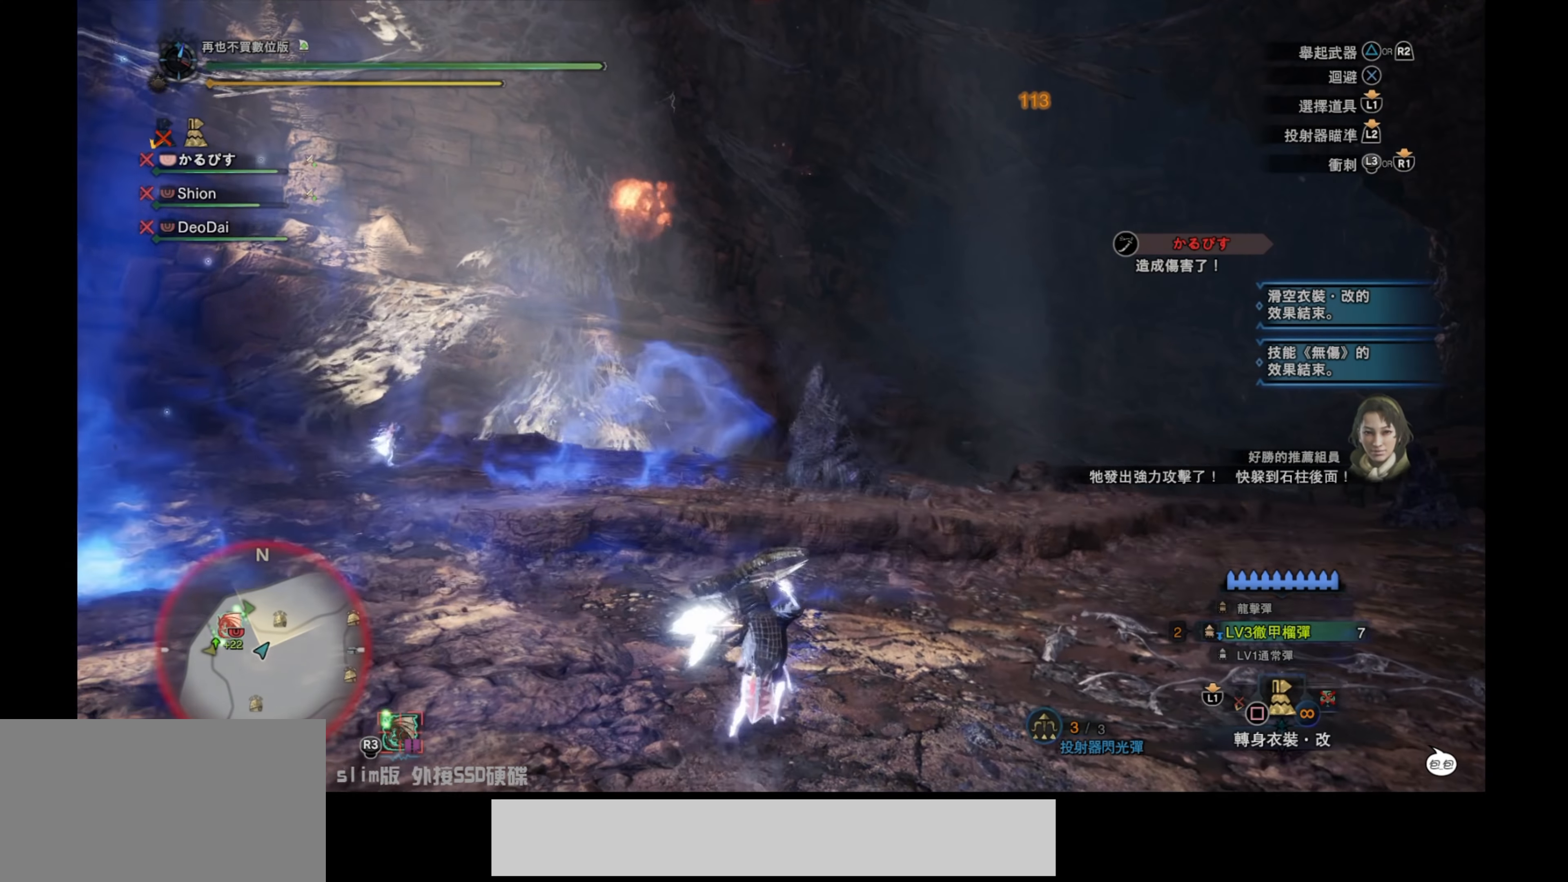
{"buttons": ["R1"], "left_stick": "up", "right_stick": "center", "events": [[17, "right_stick", "center"]]}
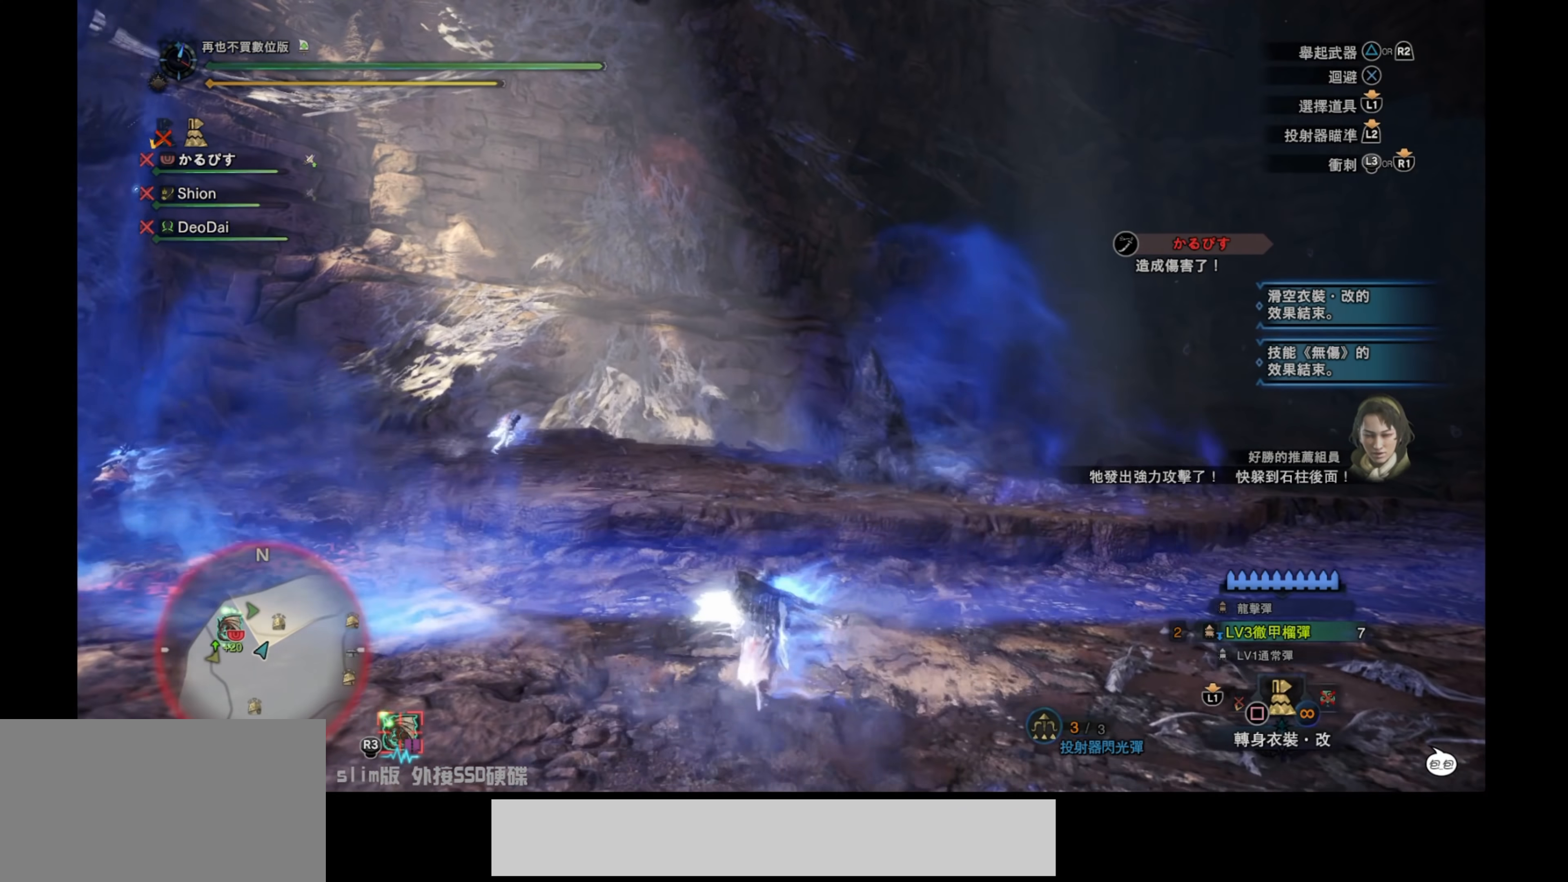
{"buttons": ["R1"], "left_stick": "up", "right_stick": "center", "events": []}
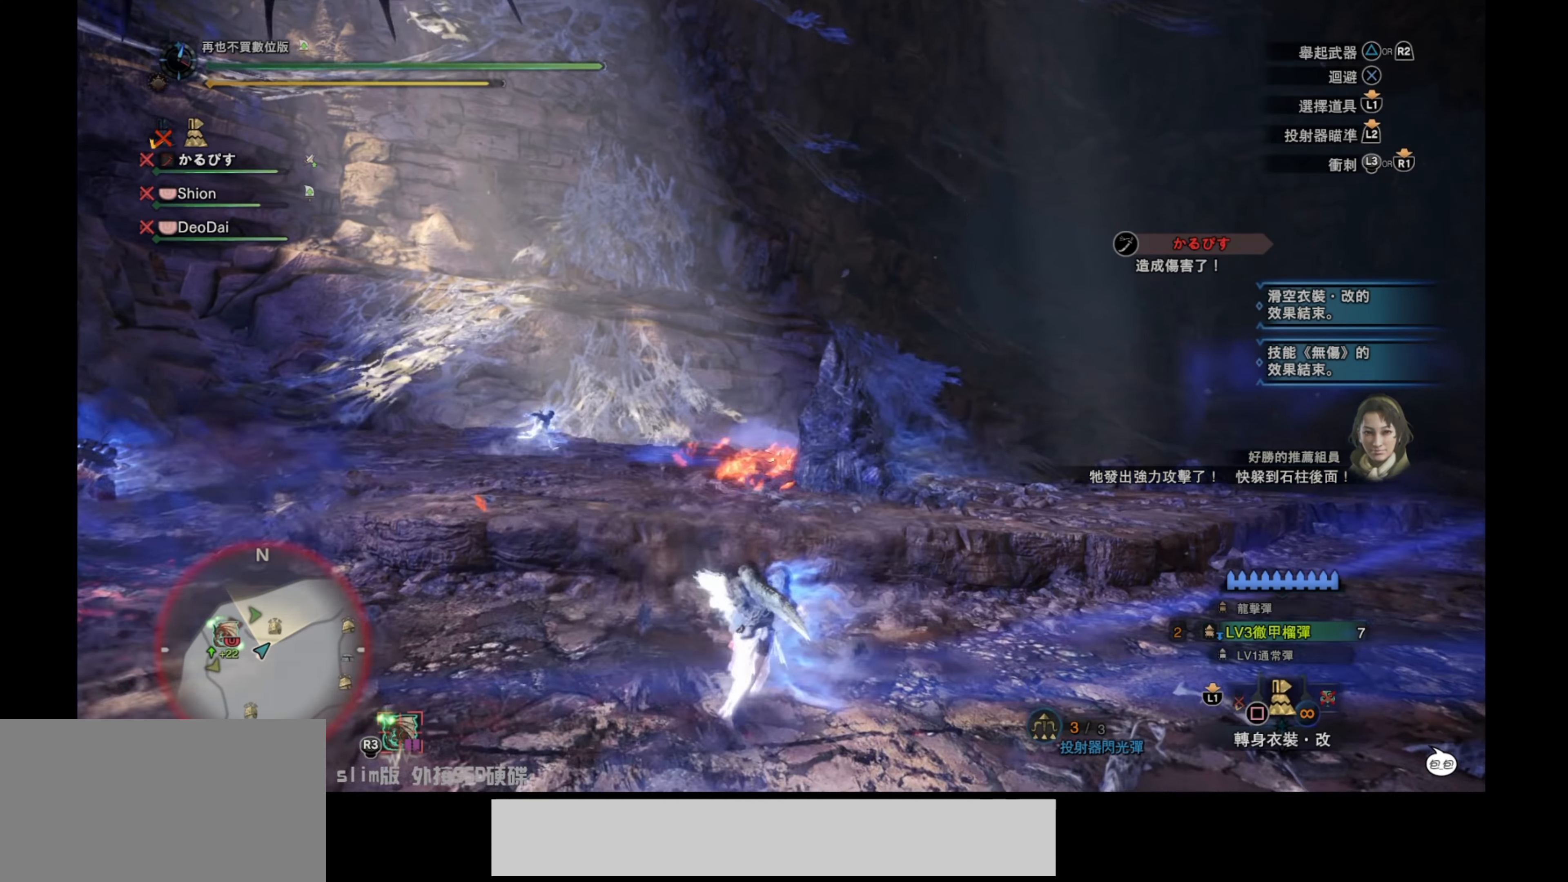
{"buttons": ["R1"], "left_stick": "up", "right_stick": "center", "events": []}
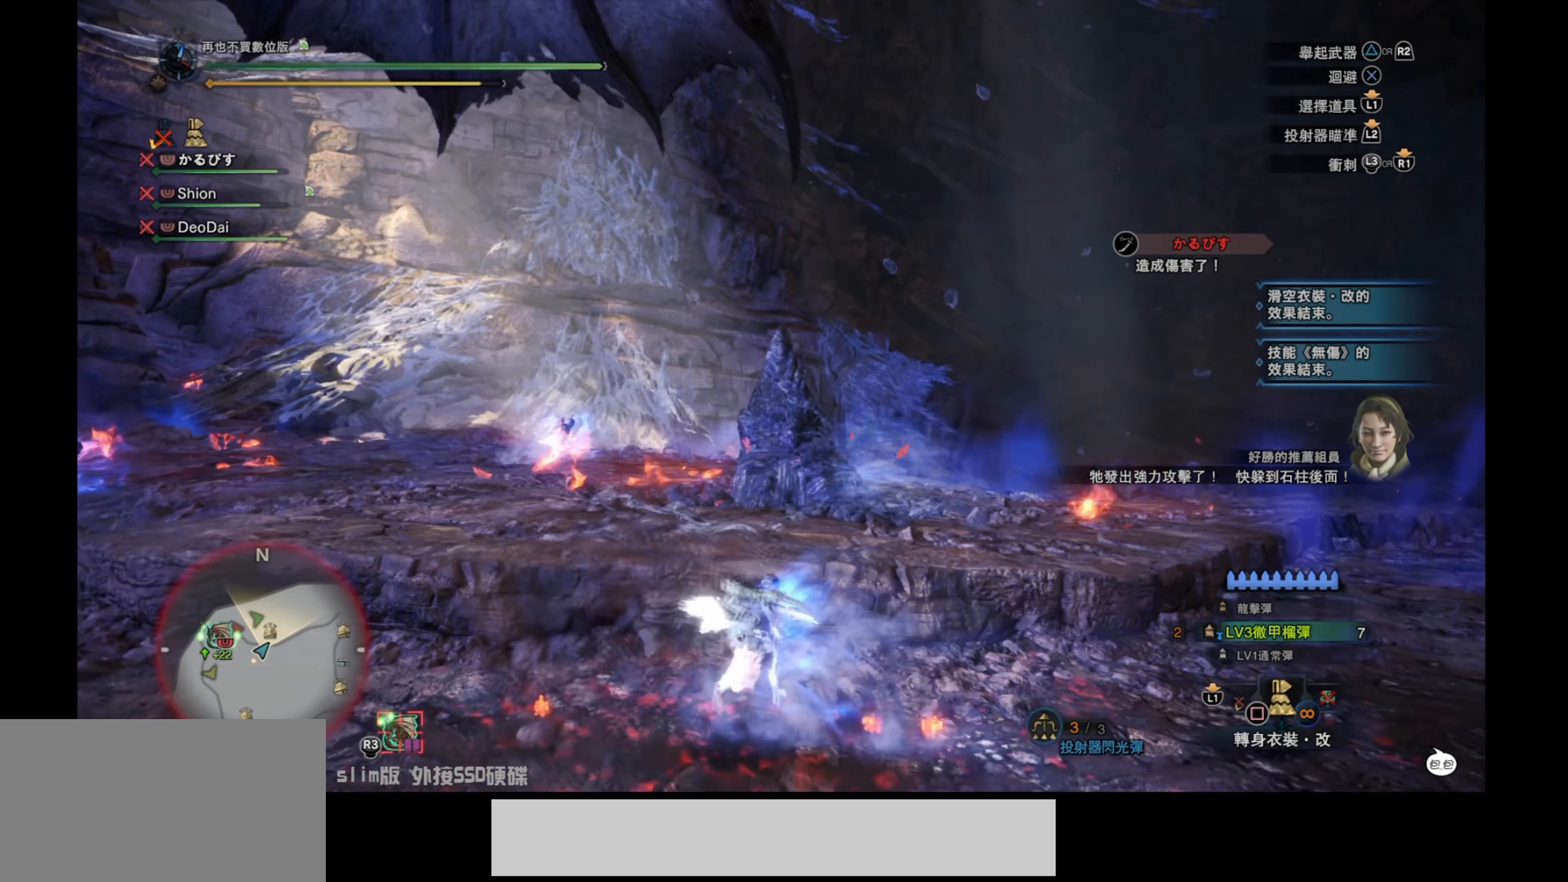
{"buttons": ["R1"], "left_stick": "up", "right_stick": "center", "events": []}
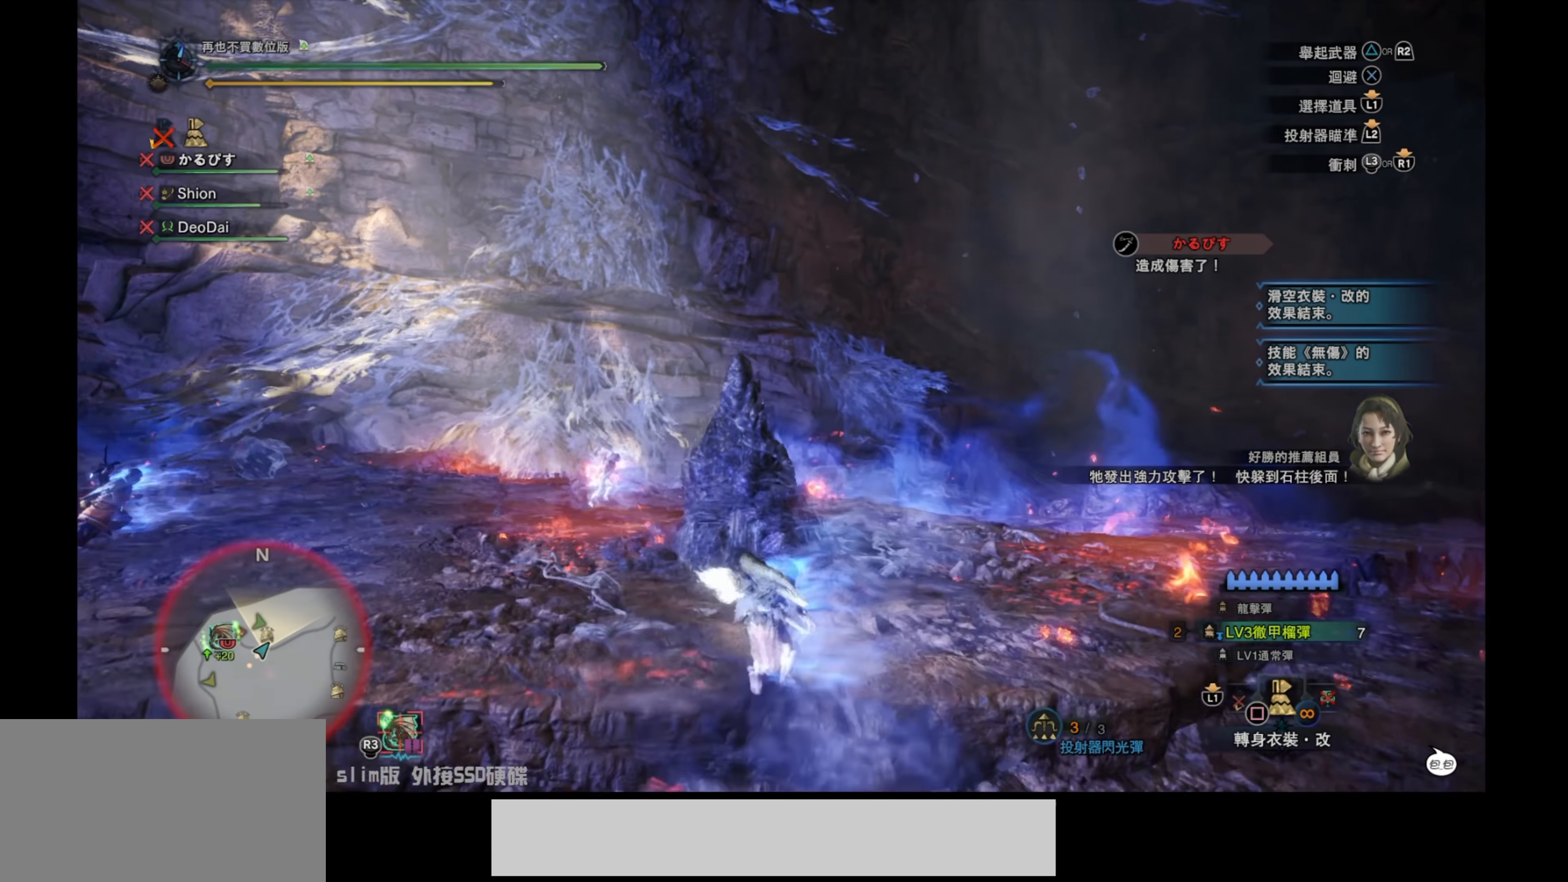
{"buttons": ["R1"], "left_stick": "up-right", "right_stick": "left", "events": [[333, "right_stick", "left"], [467, "left_stick", "up-right"]]}